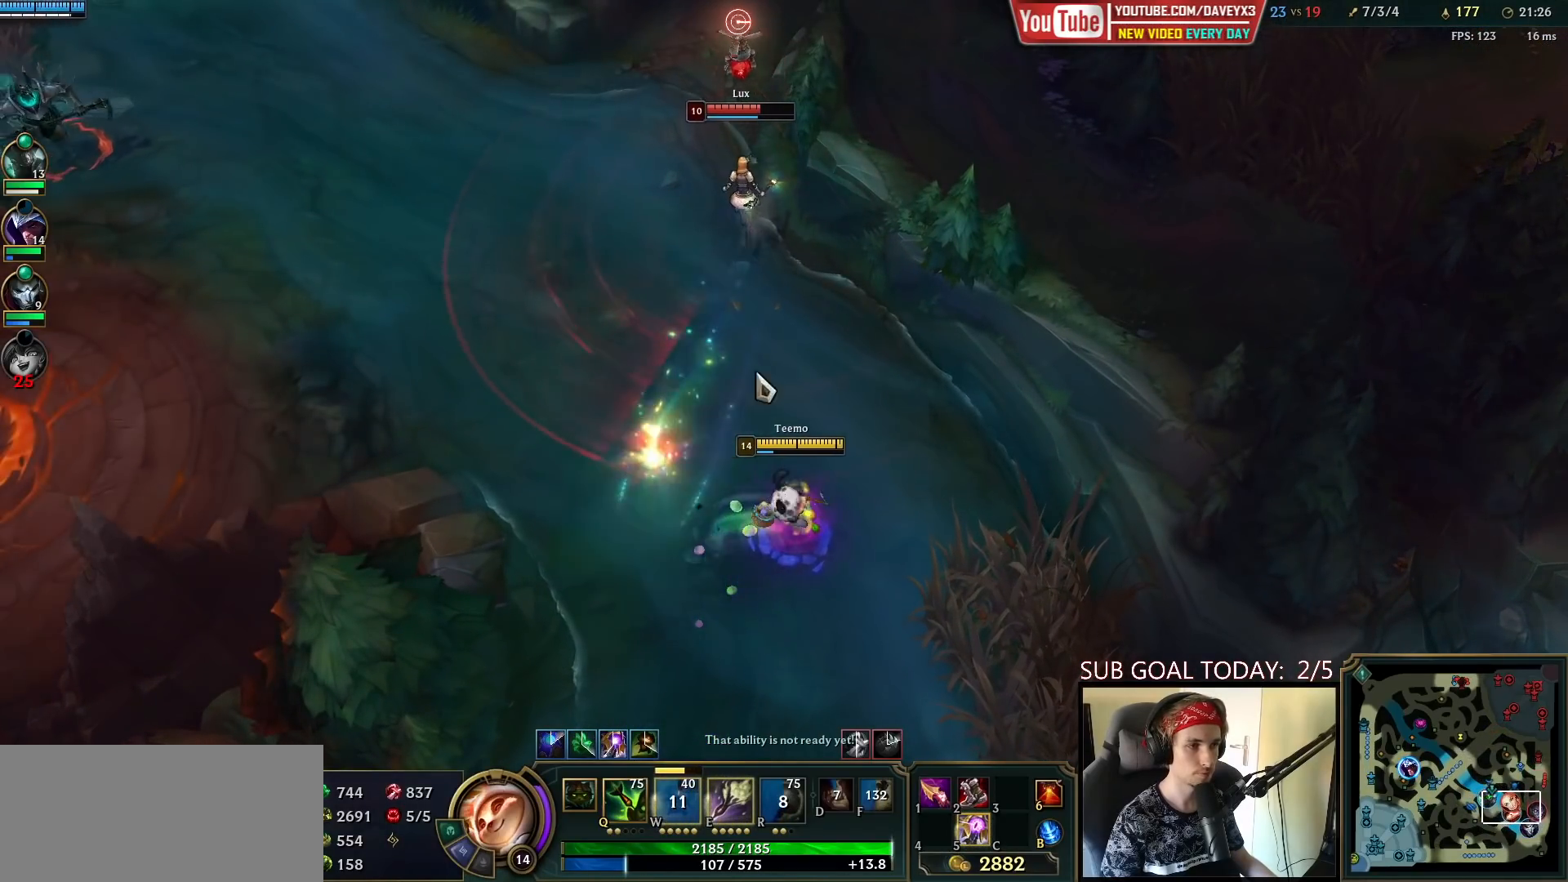
Gameplay with keyboard and mouse; each line is a JSON object with the keys and mouse buttons held at the frame after it. "events" lists presses ("down") and releases ("up") of "a", "ctrl", "d", "e", "f", "q", "r", "s", "shift", "space", "tab", "w", "mouse_left", "mouse_wheel", "mouse_right", "mouse_mb4" and "mouse_mb5" between this image and that frame as [ms after this image, input, new state], when the widget could be followed in between. "mouse_left", "mouse_wheel", "mouse_right", "mouse_mb4", "mouse_mb5" = the "left", "wheel", "right", "mb4", "mb5" buttons of the "mouse" list. No other keys are recorded. "wheel" means that the mouse wheel is clicked or scrolled. Mouse movement is not recorded.
{"keys": [], "mouse": [], "events": [[67, "mouse_right", "up"], [117, "mouse_right", "down"], [217, "mouse_right", "up"], [250, "mouse_right", "down"], [350, "mouse_right", "up"]]}
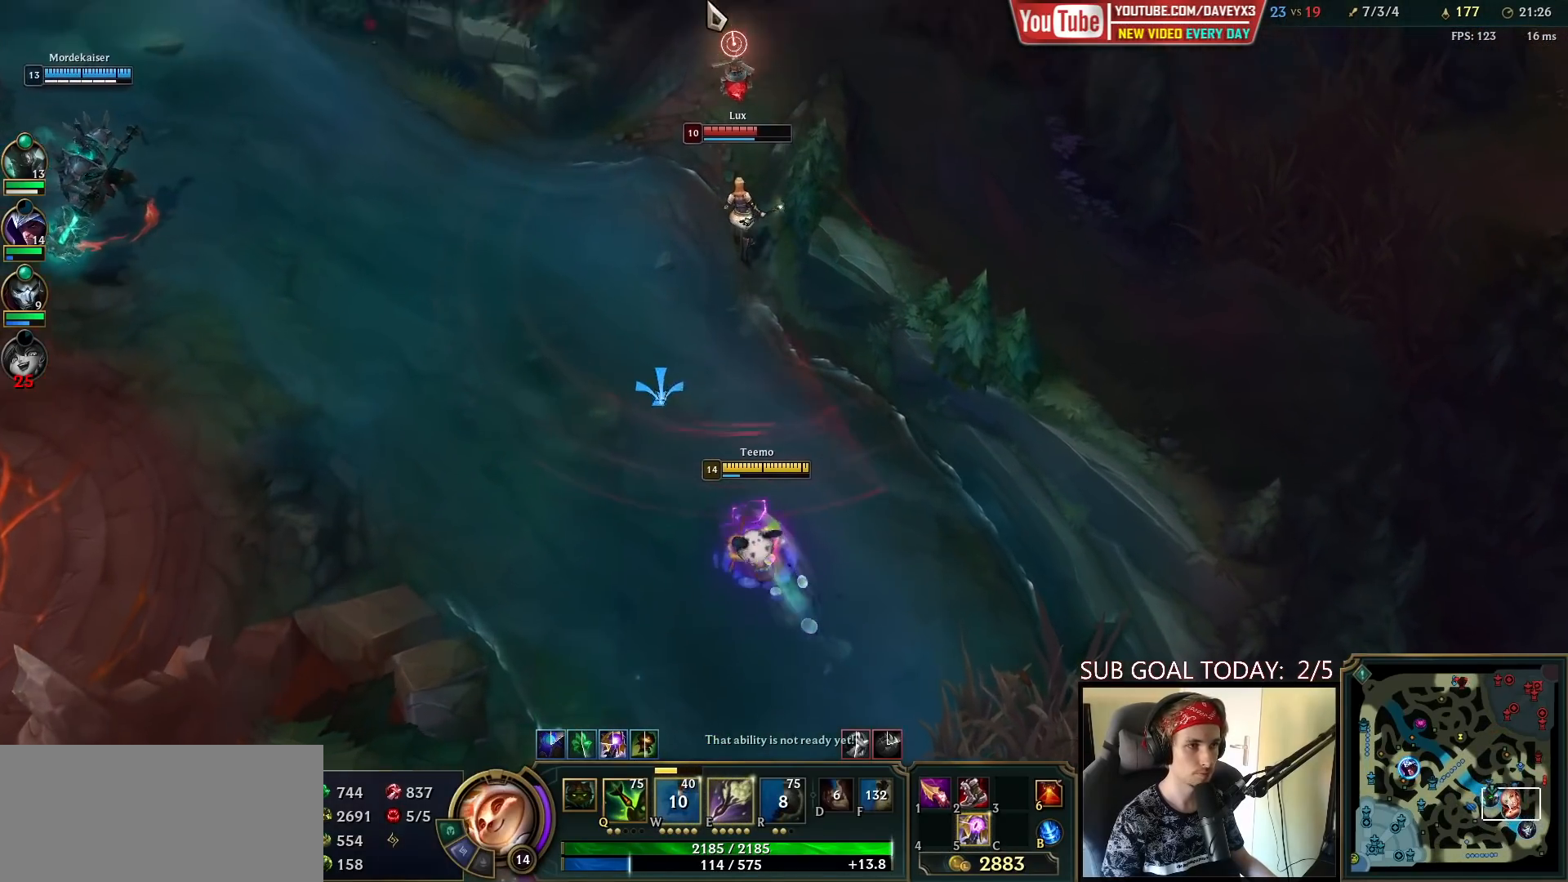
{"keys": [], "mouse": ["left"], "events": [[167, "mouse_right", "down"], [283, "mouse_right", "up"], [433, "mouse_left", "down"]]}
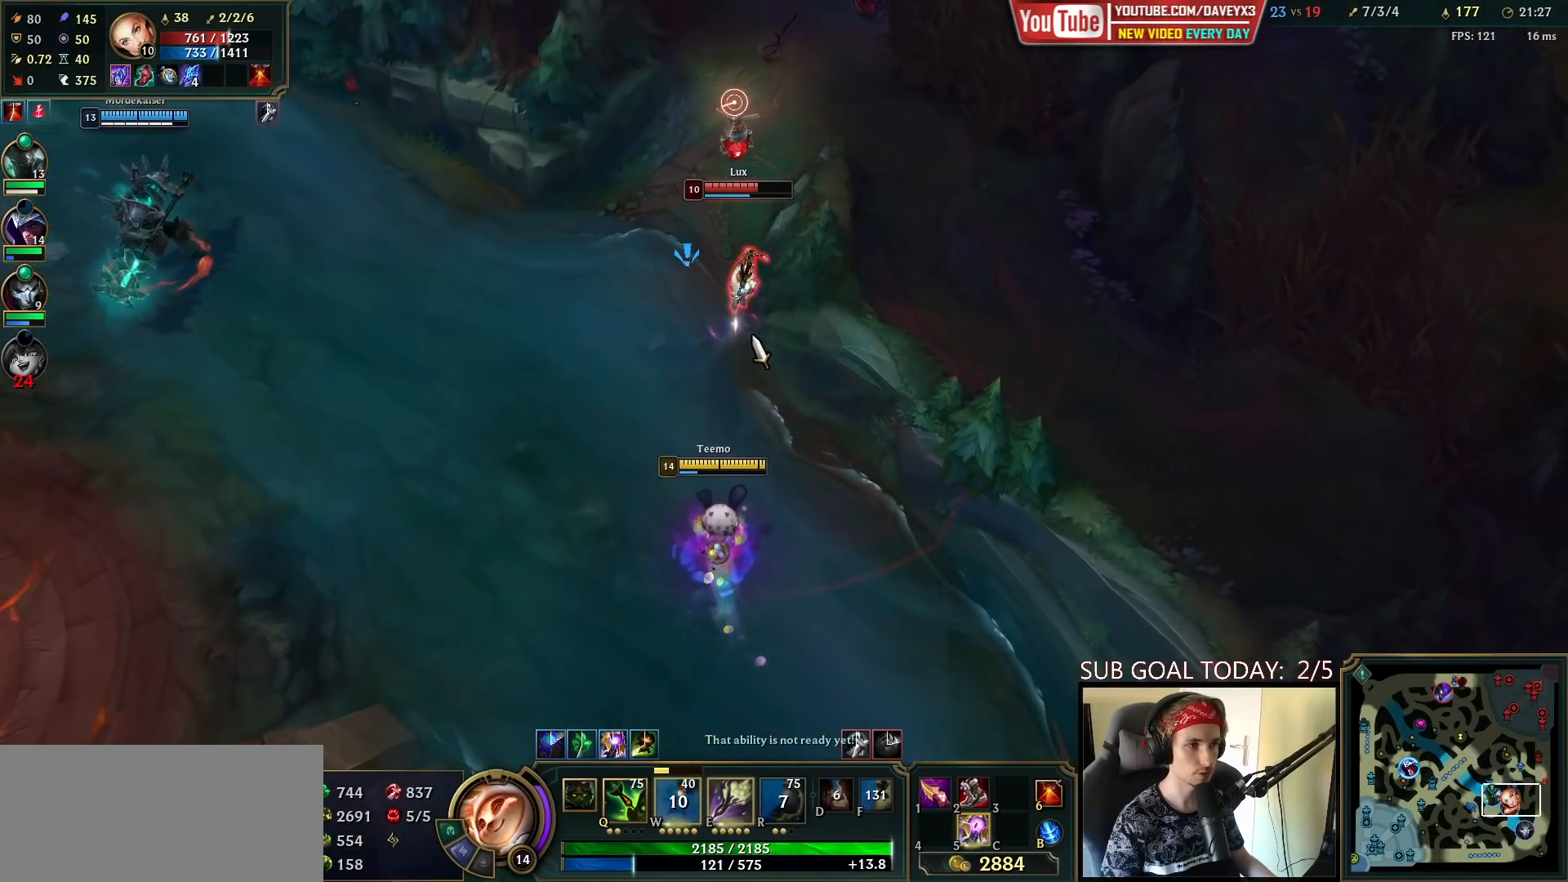
{"keys": [], "mouse": ["right"], "events": [[67, "mouse_left", "up"], [317, "mouse_right", "down"], [417, "mouse_right", "up"], [467, "mouse_right", "down"]]}
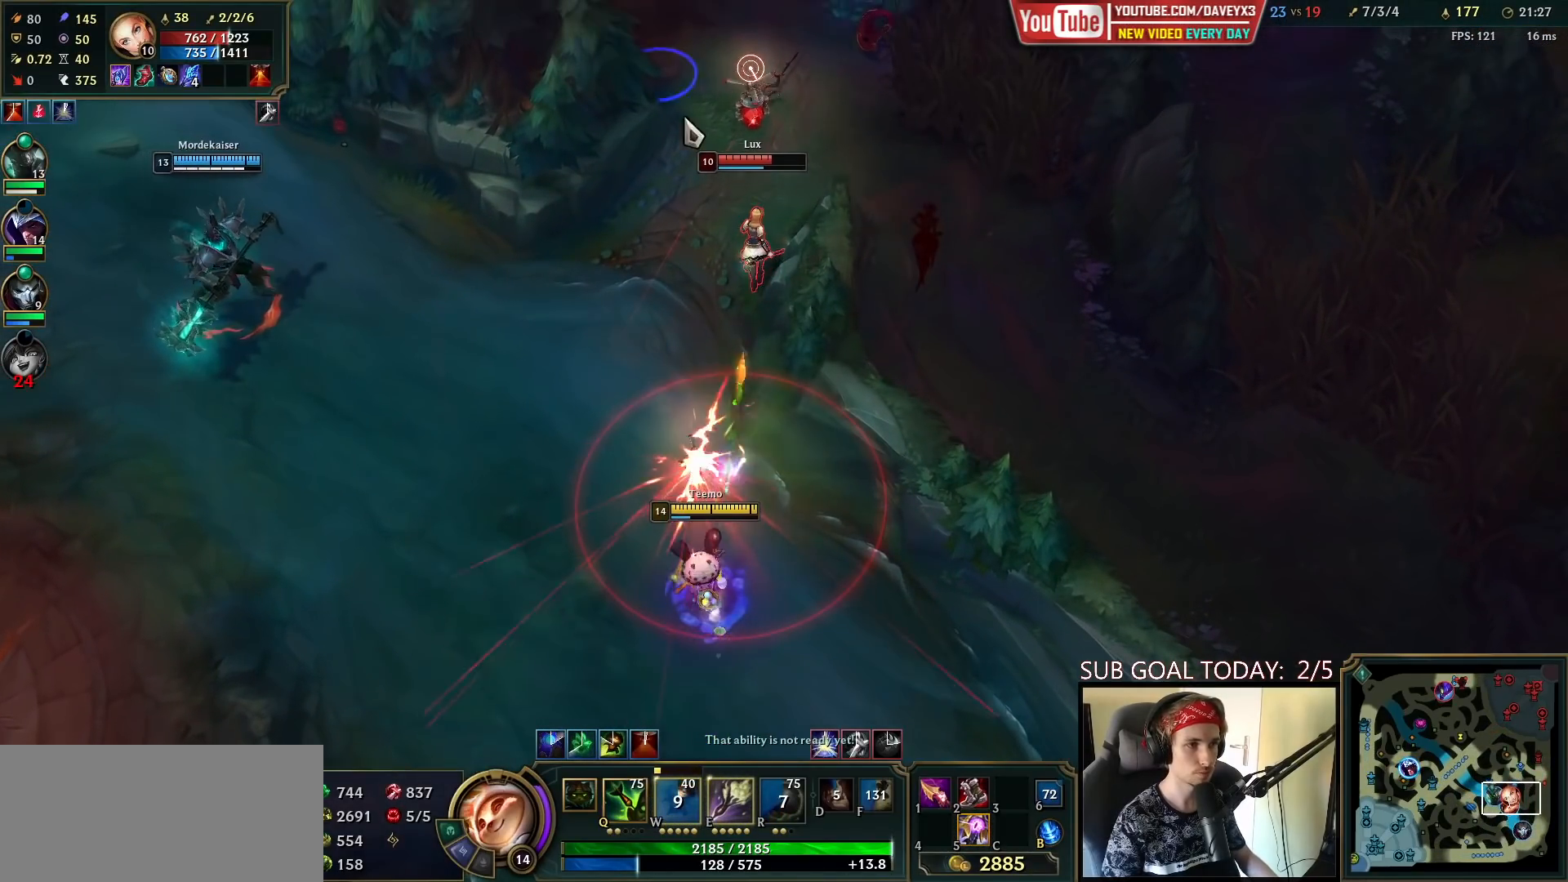
{"keys": [], "mouse": [], "events": [[67, "mouse_right", "up"], [167, "mouse_left", "down"], [250, "mouse_left", "up"], [317, "mouse_left", "down"], [433, "mouse_left", "up"]]}
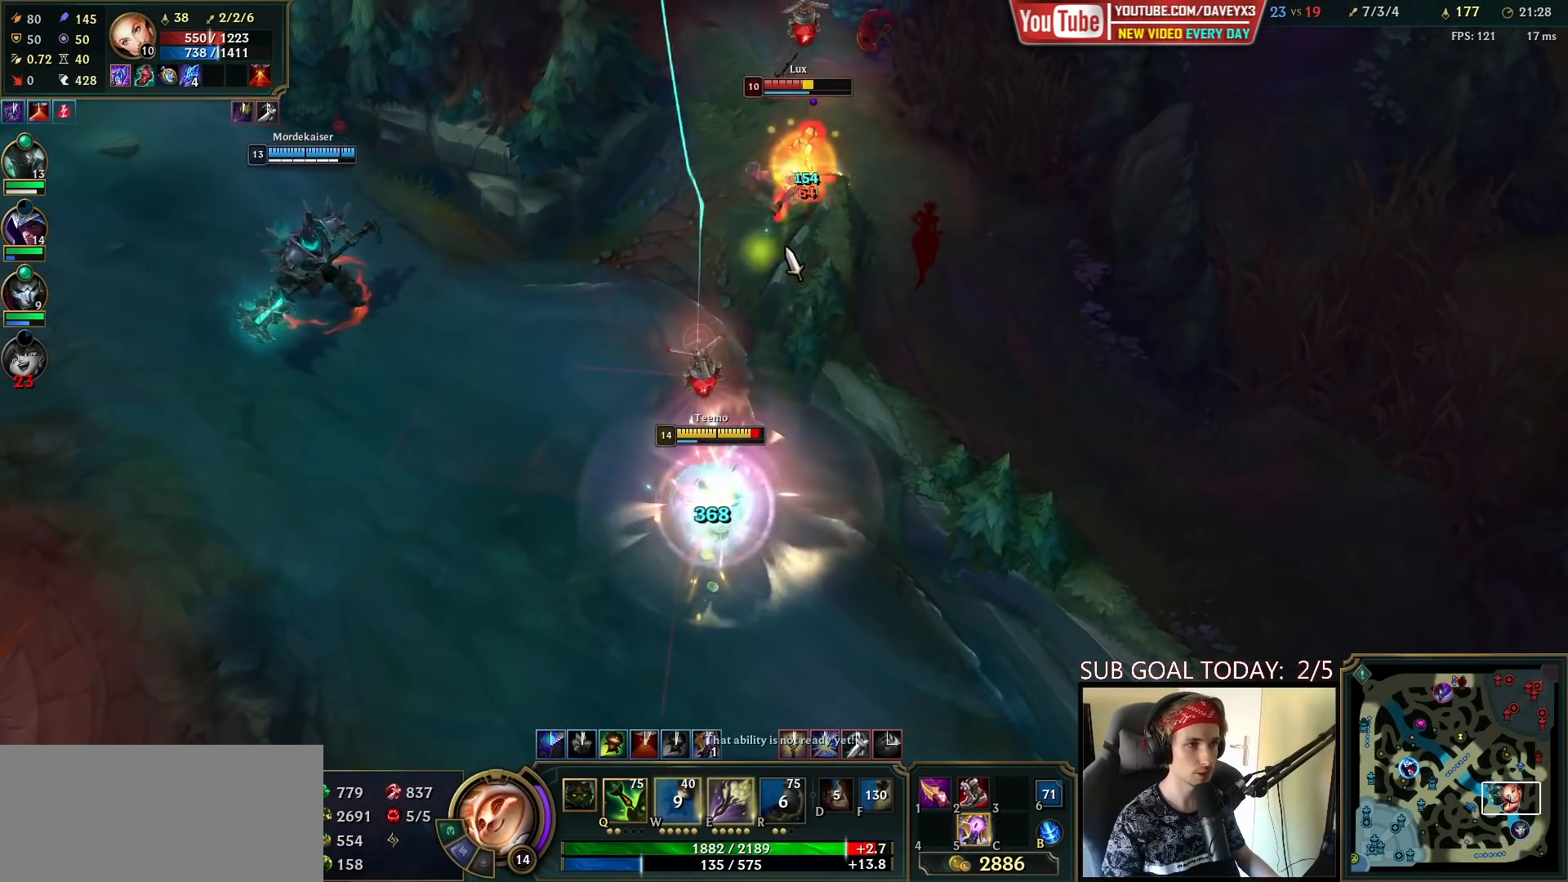
{"keys": [], "mouse": [], "events": [[350, "mouse_right", "down"], [483, "mouse_right", "up"]]}
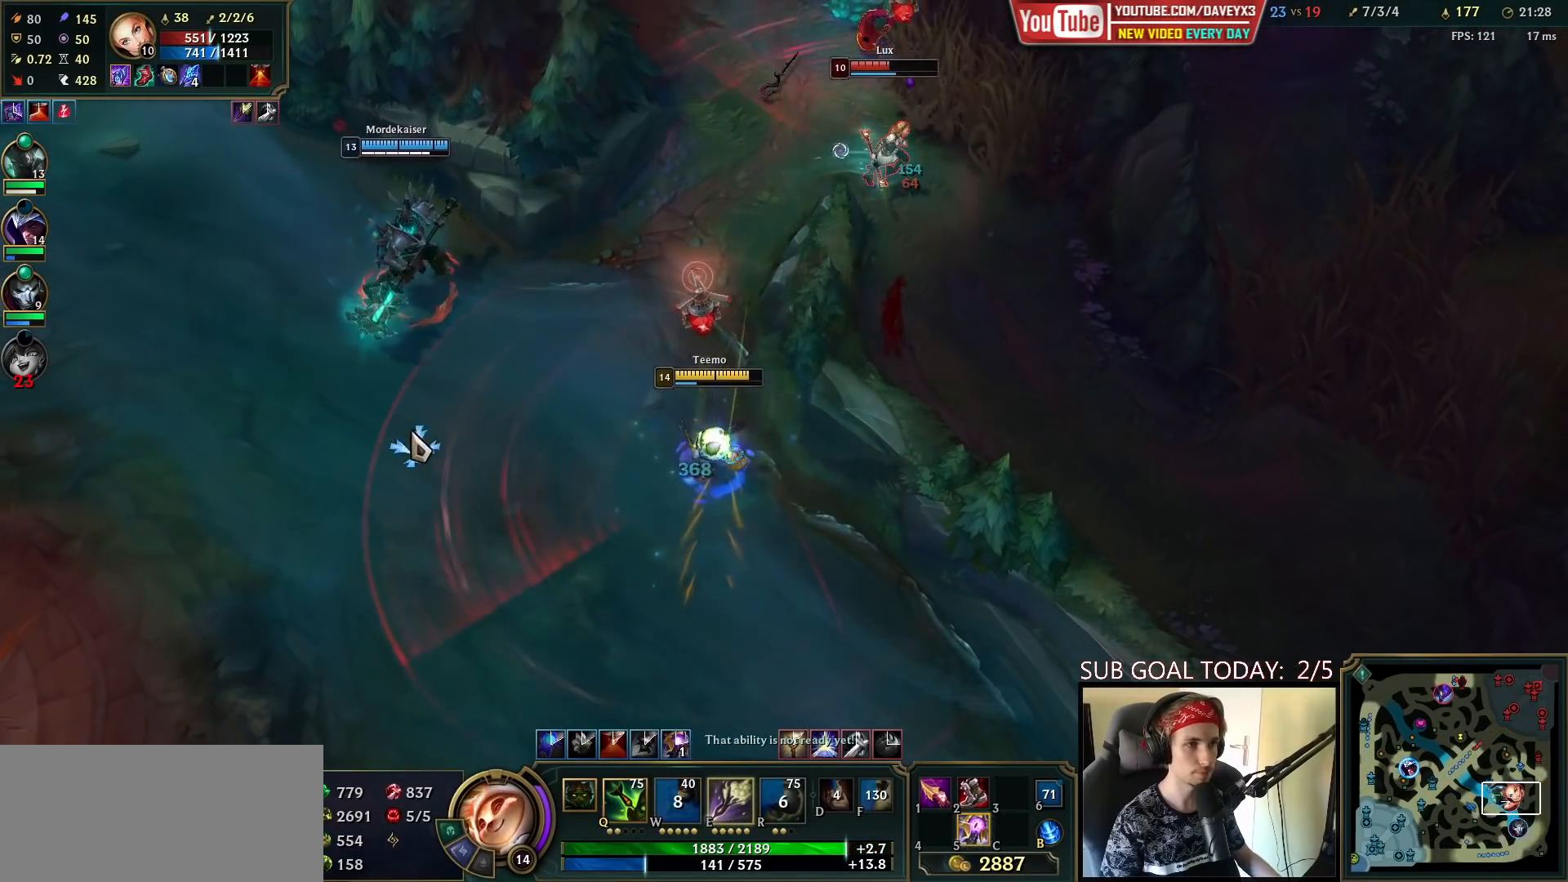
{"keys": [], "mouse": [], "events": [[50, "mouse_right", "down"], [150, "mouse_right", "up"], [300, "mouse_left", "down"], [350, "mouse_left", "up"]]}
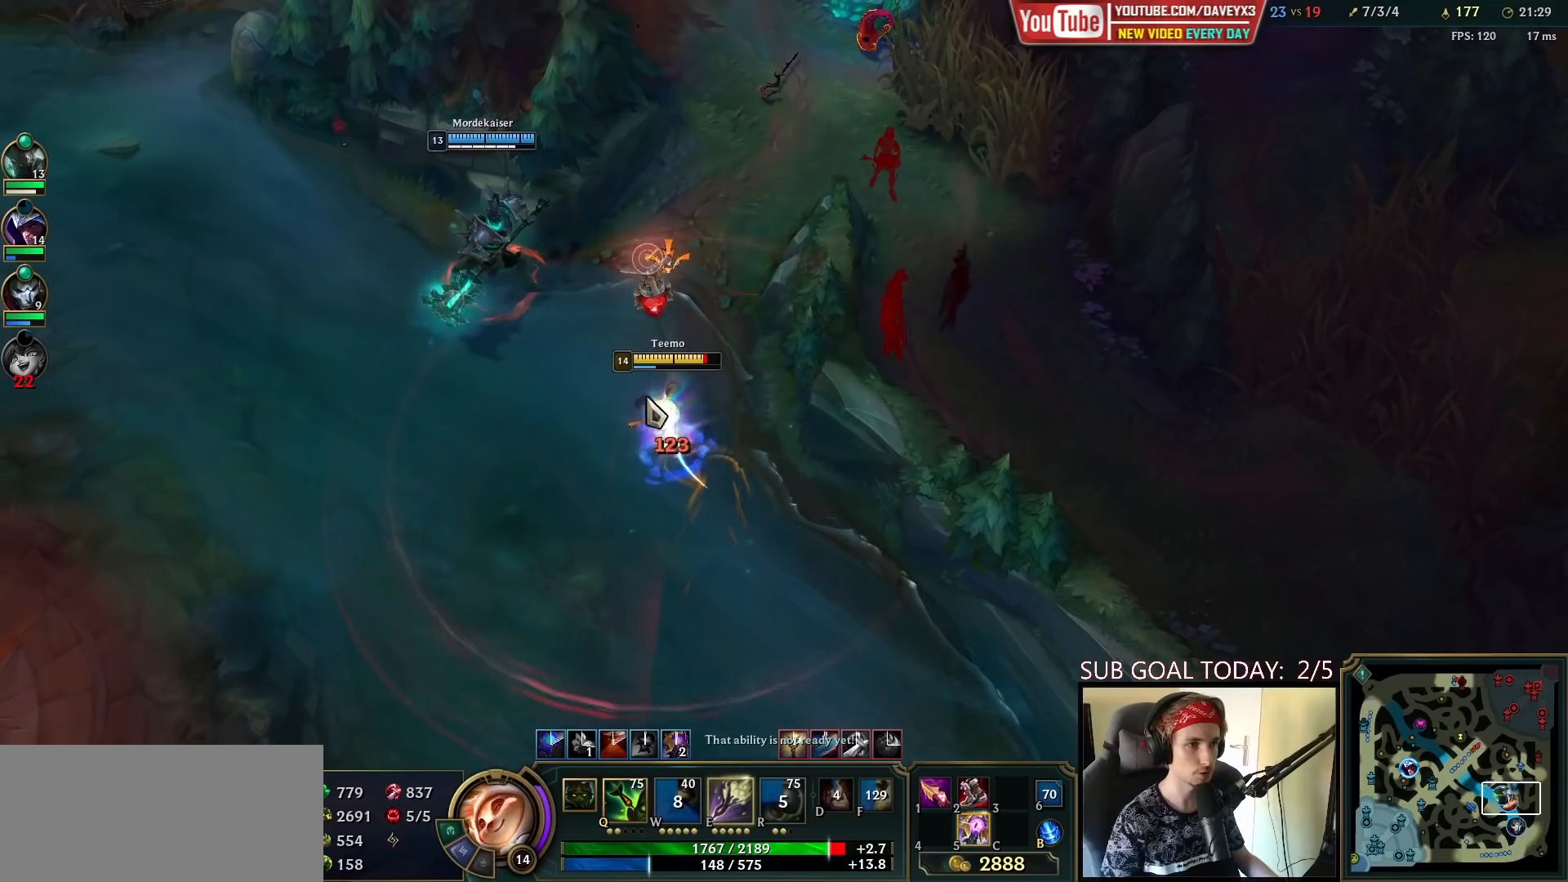
{"keys": [], "mouse": [], "events": [[50, "mouse_right", "down"], [183, "mouse_right", "up"], [433, "mouse_left", "down"], [500, "mouse_left", "up"]]}
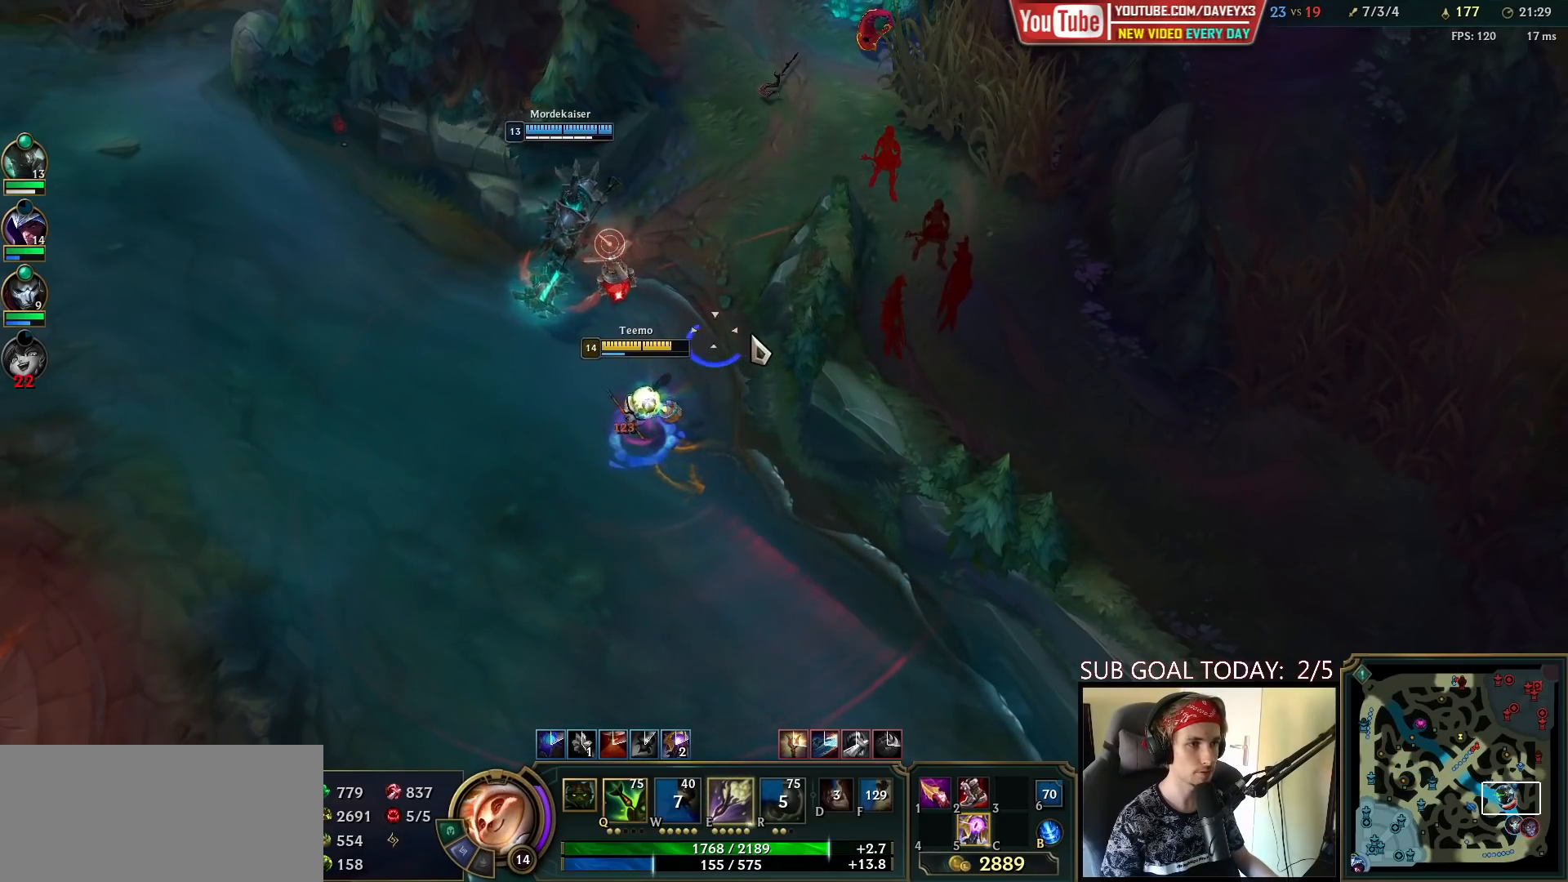
{"keys": [], "mouse": ["left"], "events": [[50, "mouse_left", "down"], [100, "mouse_left", "up"], [167, "mouse_left", "down"], [250, "mouse_left", "up"], [300, "mouse_left", "down"], [383, "mouse_left", "up"], [433, "mouse_left", "down"]]}
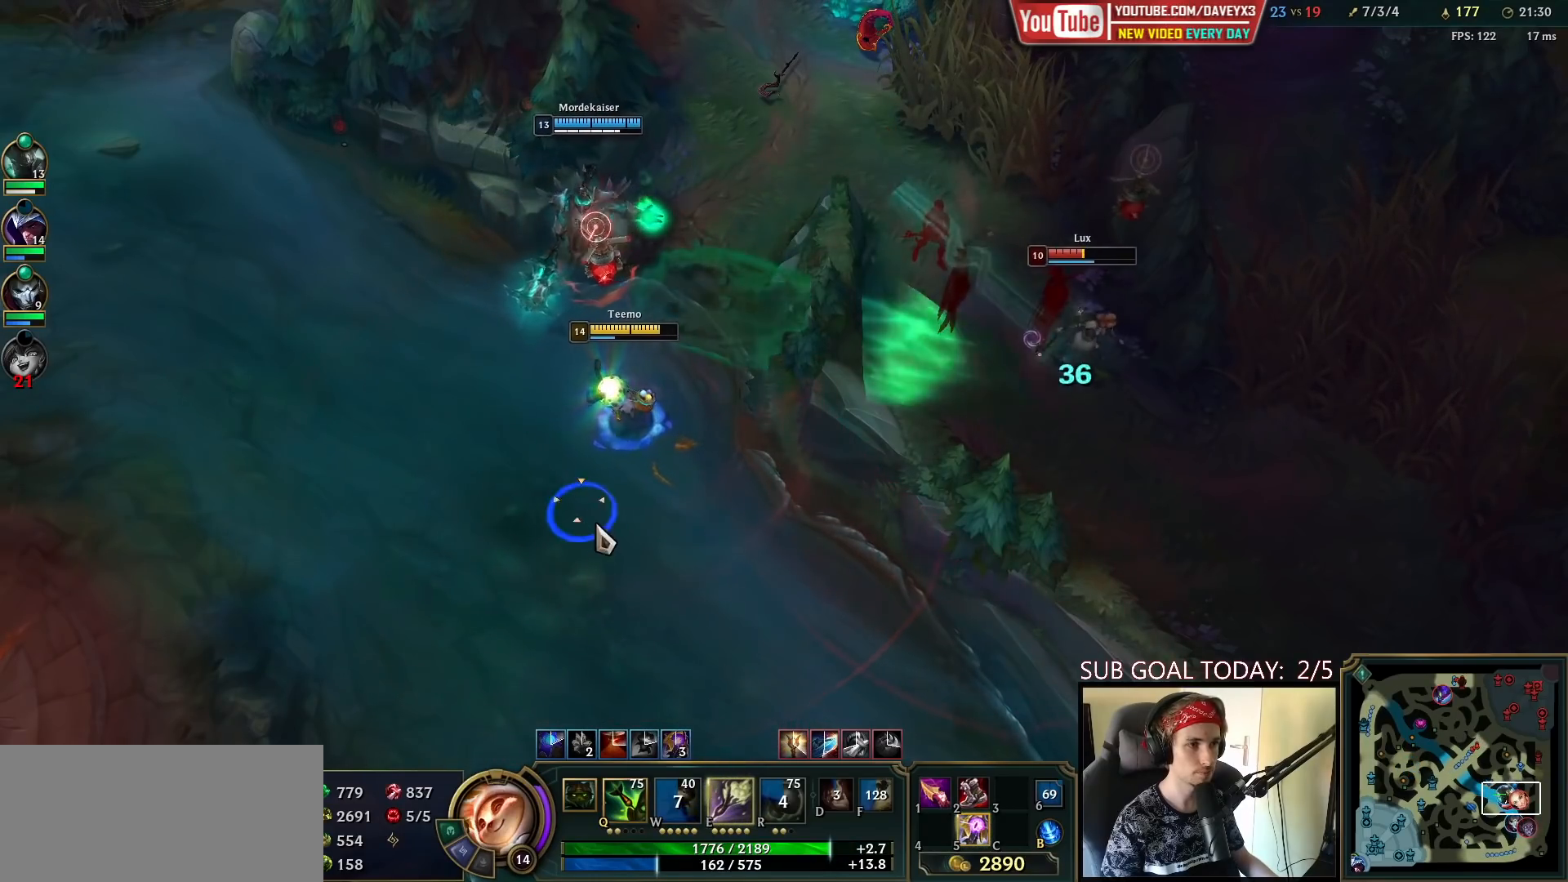
{"keys": [], "mouse": [], "events": [[17, "mouse_left", "up"], [83, "mouse_left", "down"], [150, "mouse_left", "up"], [233, "mouse_left", "down"], [300, "mouse_left", "up"], [400, "mouse_left", "down"], [467, "mouse_left", "up"]]}
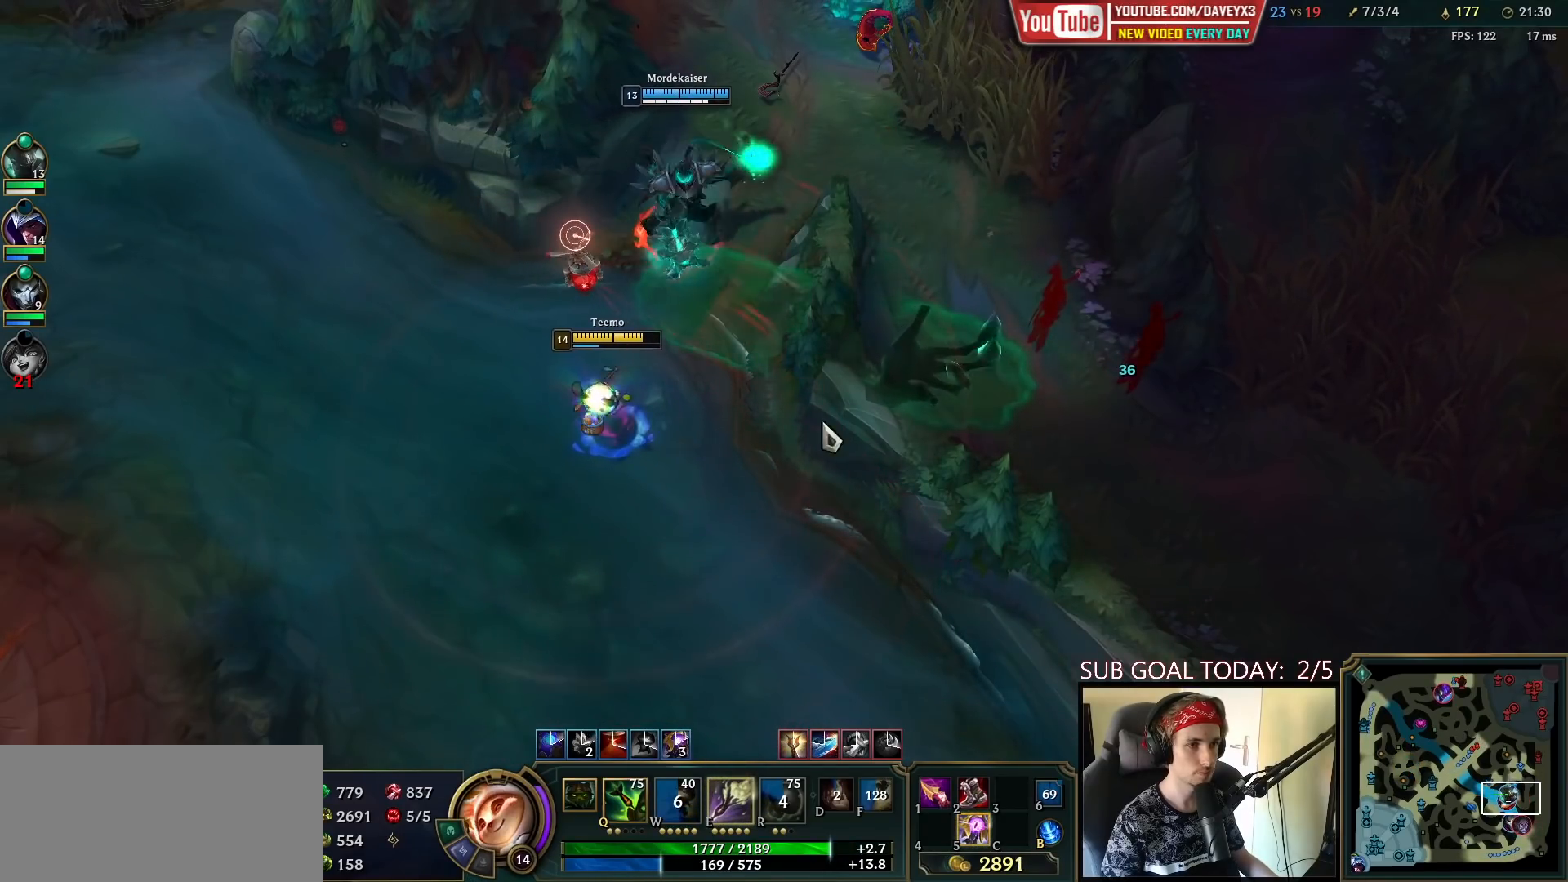
{"keys": [], "mouse": ["left"], "events": [[50, "mouse_left", "down"], [133, "mouse_left", "up"], [200, "mouse_left", "down"], [300, "mouse_left", "up"], [467, "mouse_left", "down"]]}
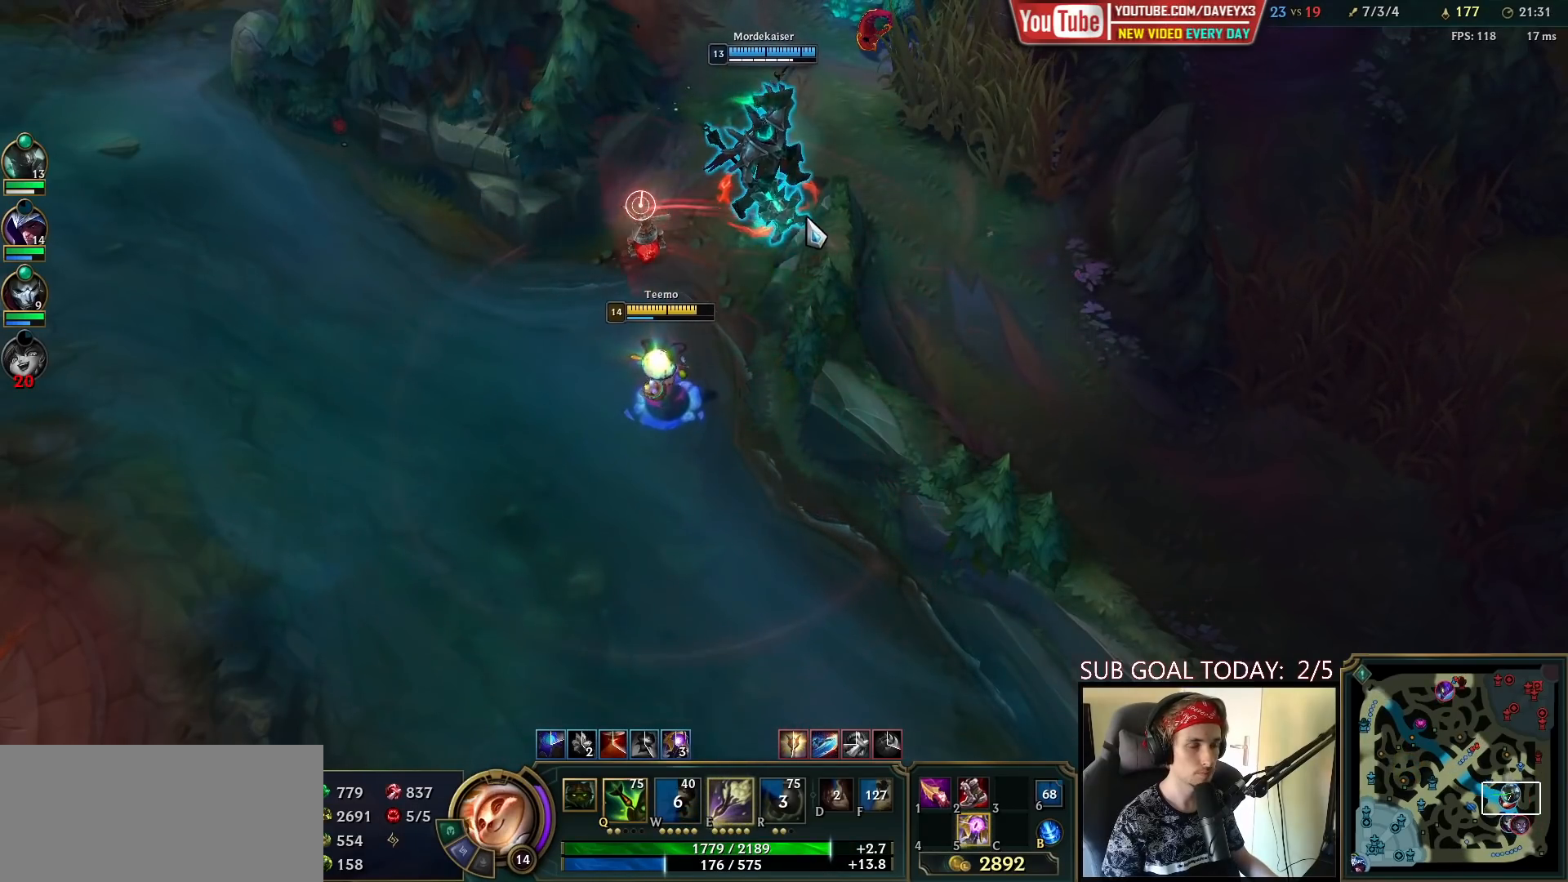
{"keys": [], "mouse": [], "events": [[67, "mouse_left", "up"]]}
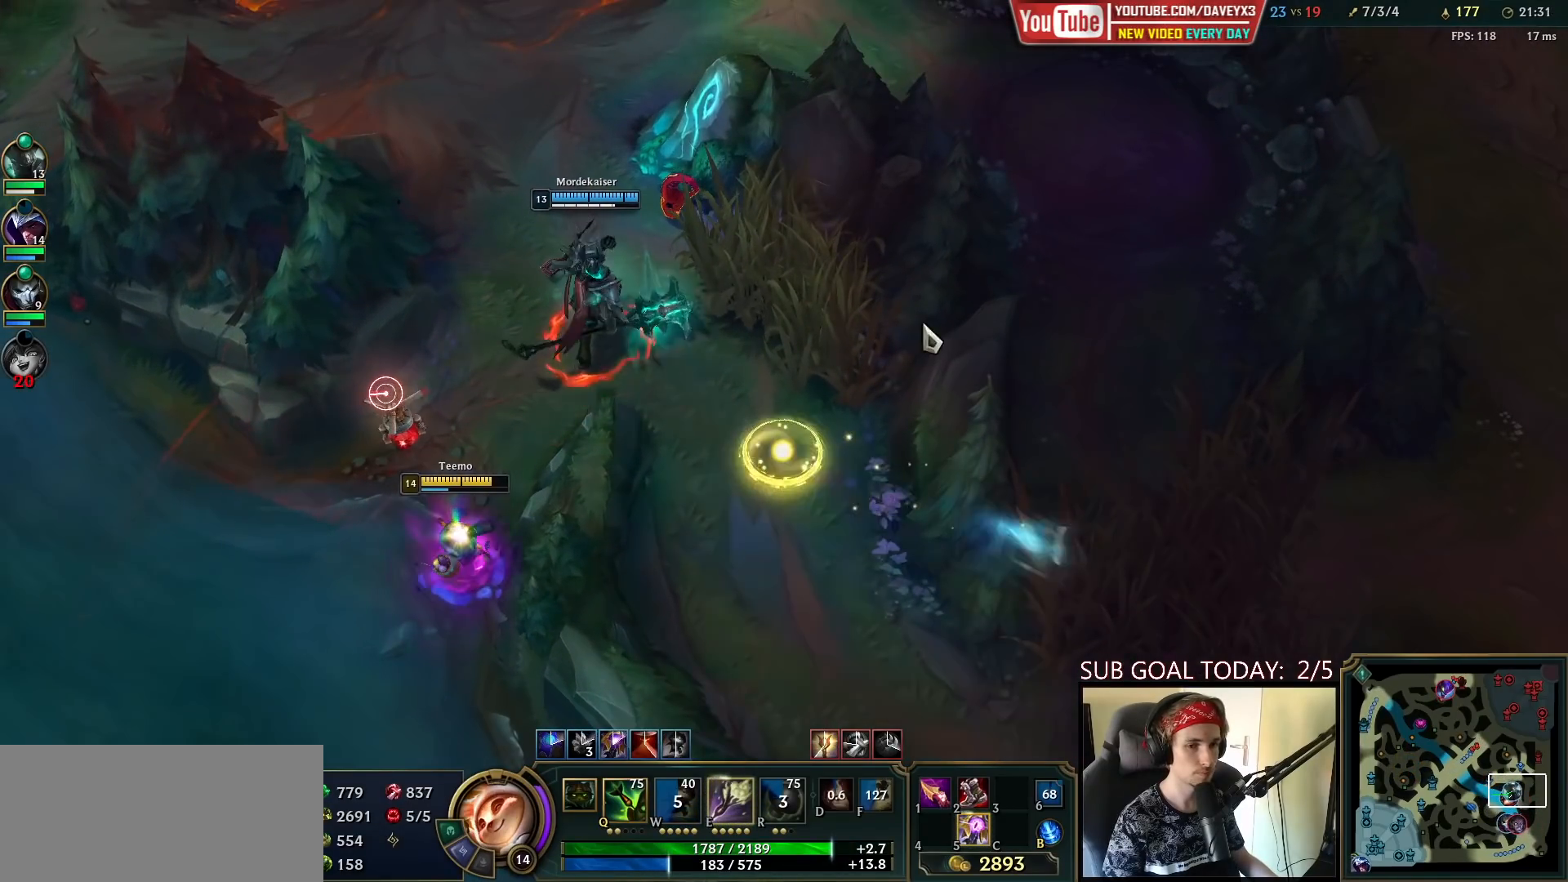
{"keys": [], "mouse": ["right"], "events": [[283, "mouse_right", "down"], [350, "mouse_right", "up"], [433, "mouse_right", "down"]]}
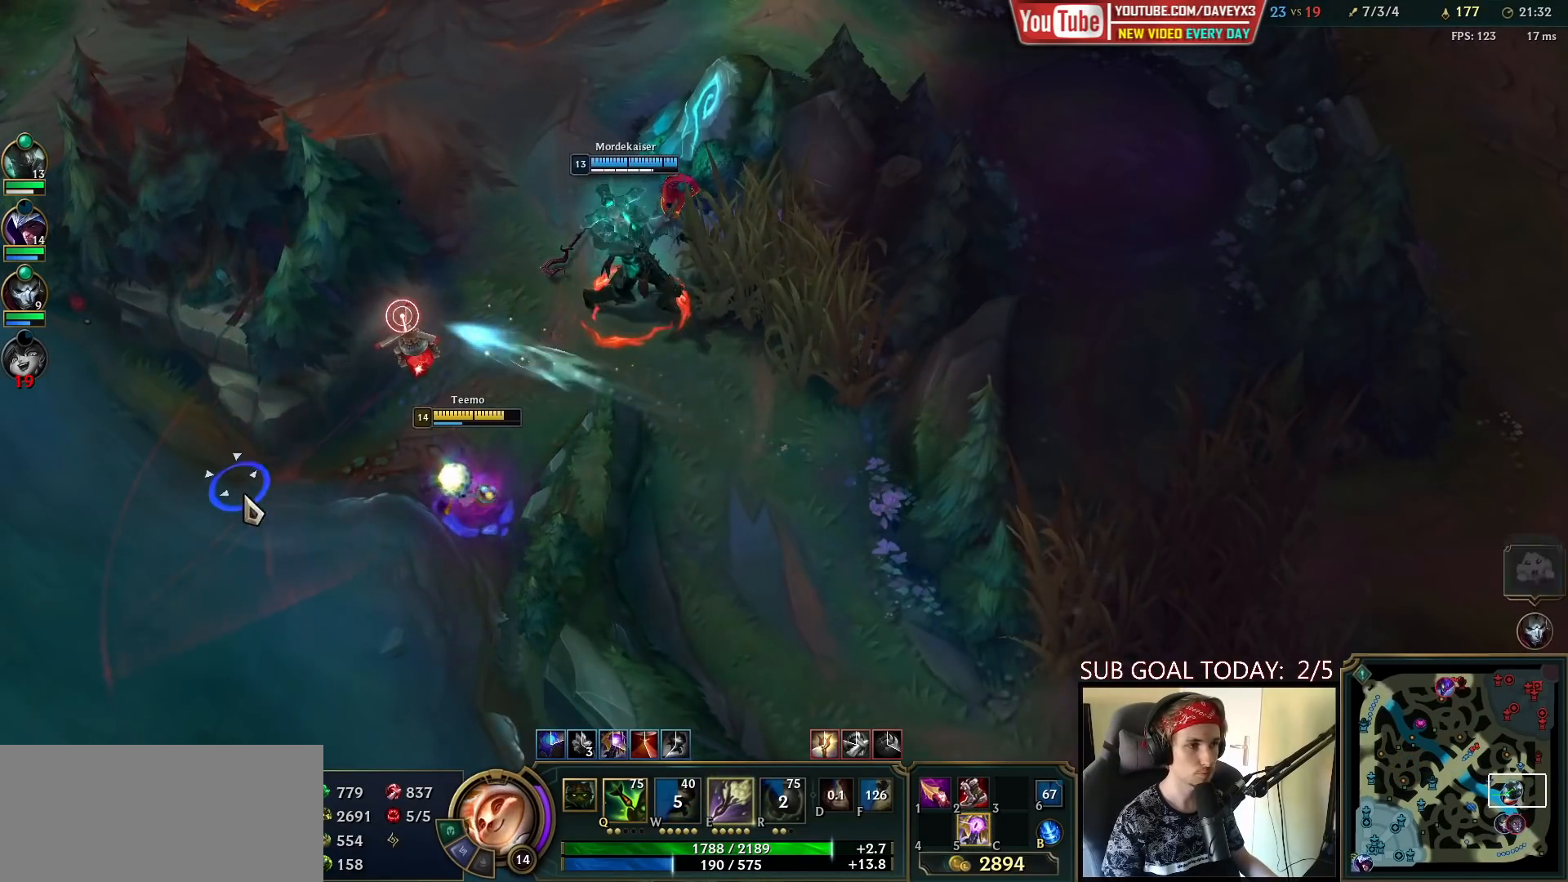
{"keys": [], "mouse": [], "events": [[67, "mouse_right", "up"], [233, "mouse_right", "down"], [333, "mouse_right", "up"]]}
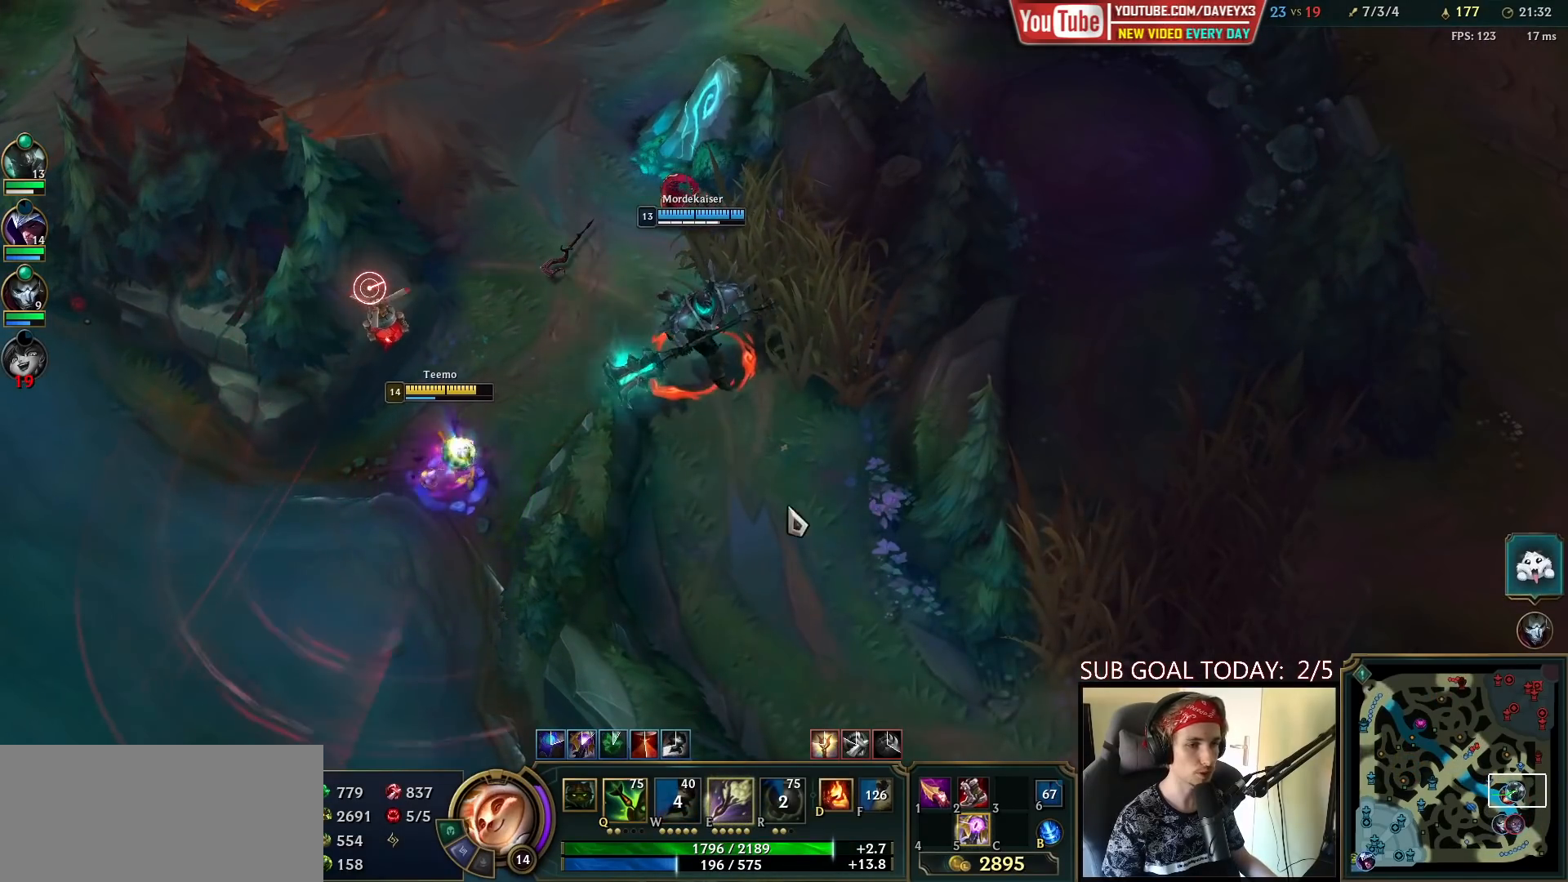
{"keys": [], "mouse": [], "events": [[333, "mouse_right", "down"], [433, "mouse_right", "up"]]}
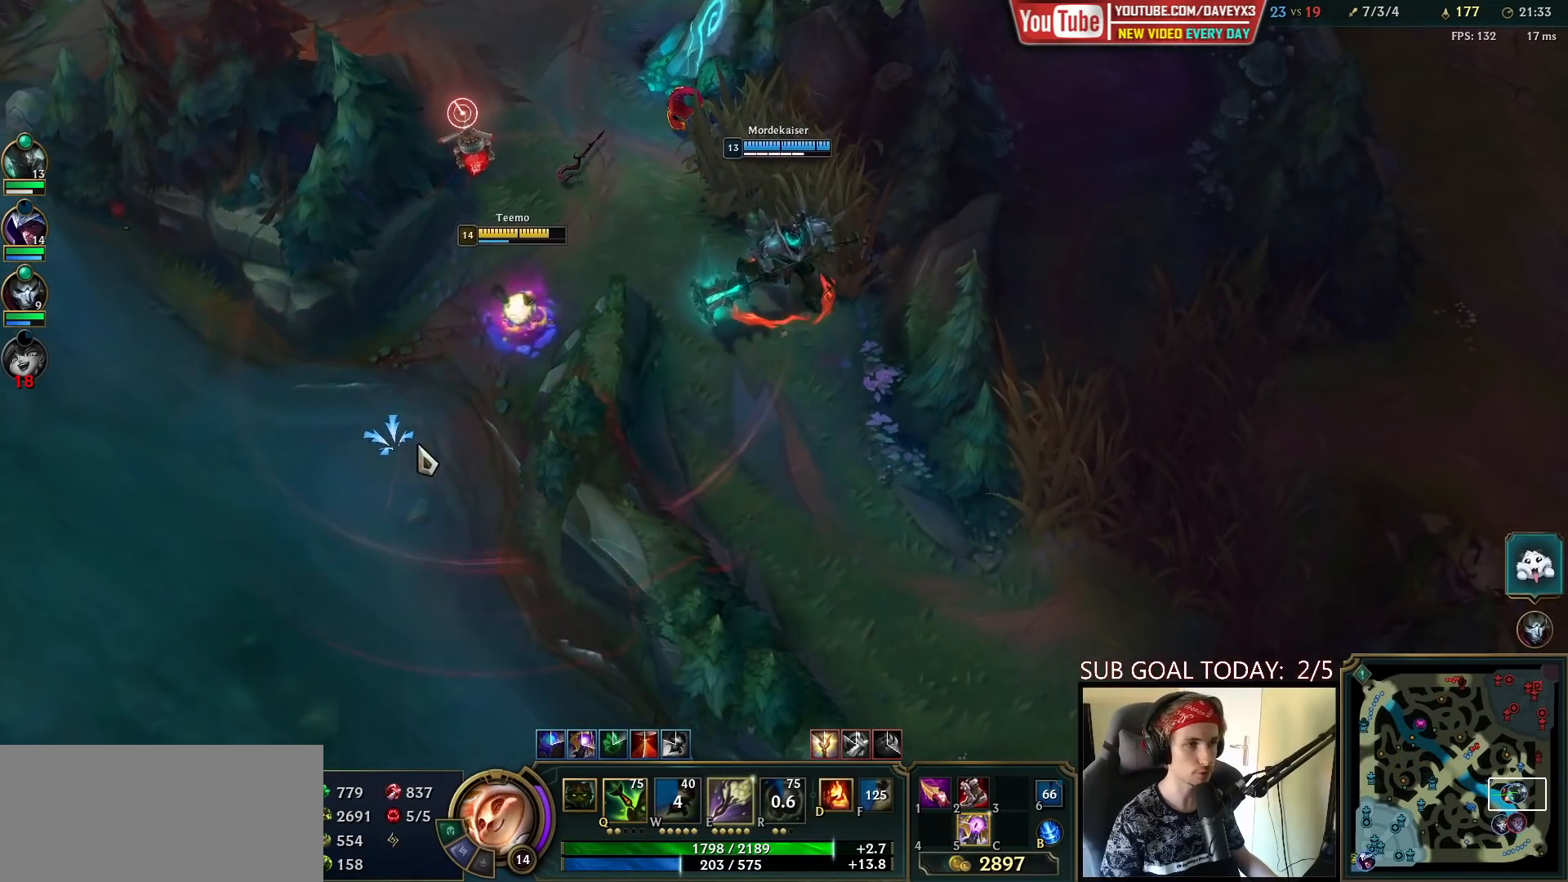
{"keys": [], "mouse": [], "events": [[117, "mouse_right", "down"], [217, "mouse_right", "up"]]}
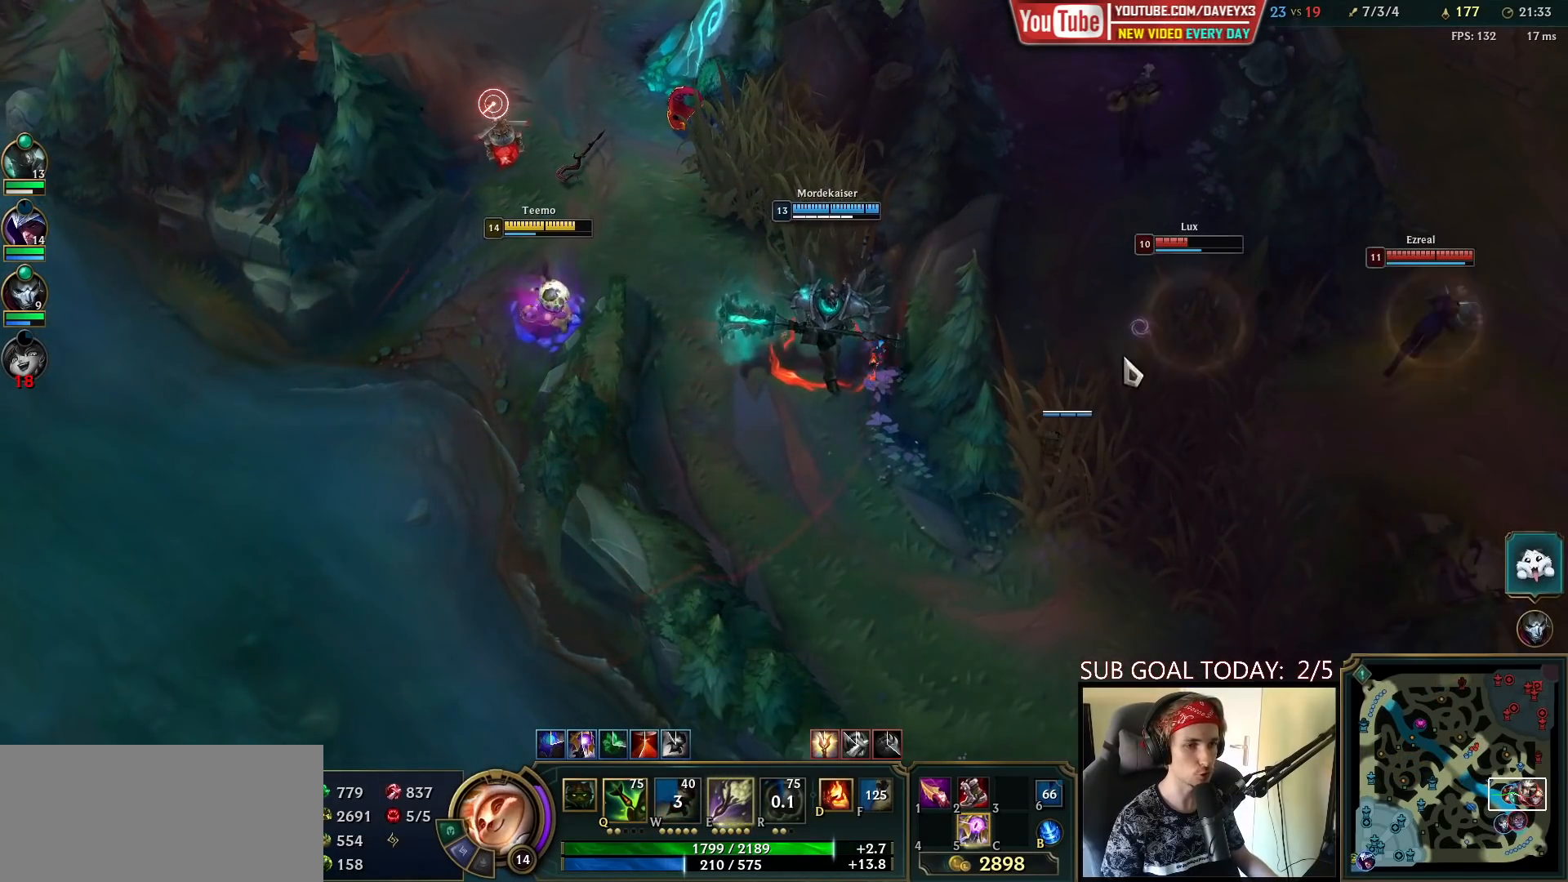
{"keys": [], "mouse": [], "events": []}
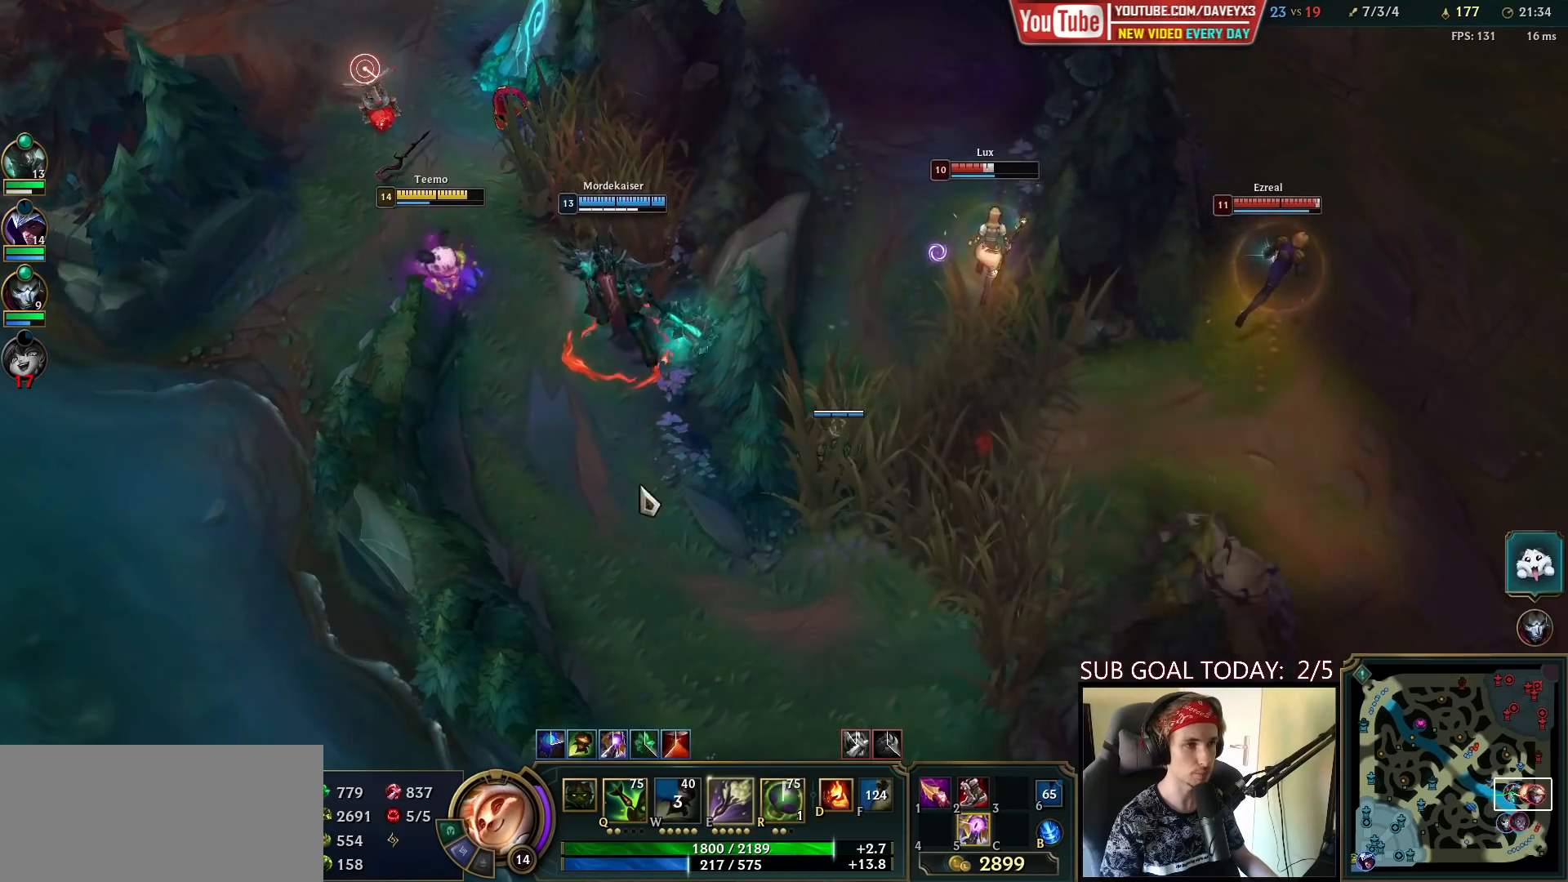
{"keys": [], "mouse": ["right"], "events": [[117, "mouse_right", "down"], [183, "mouse_right", "up"], [267, "mouse_right", "down"], [367, "mouse_right", "up"], [450, "mouse_right", "down"]]}
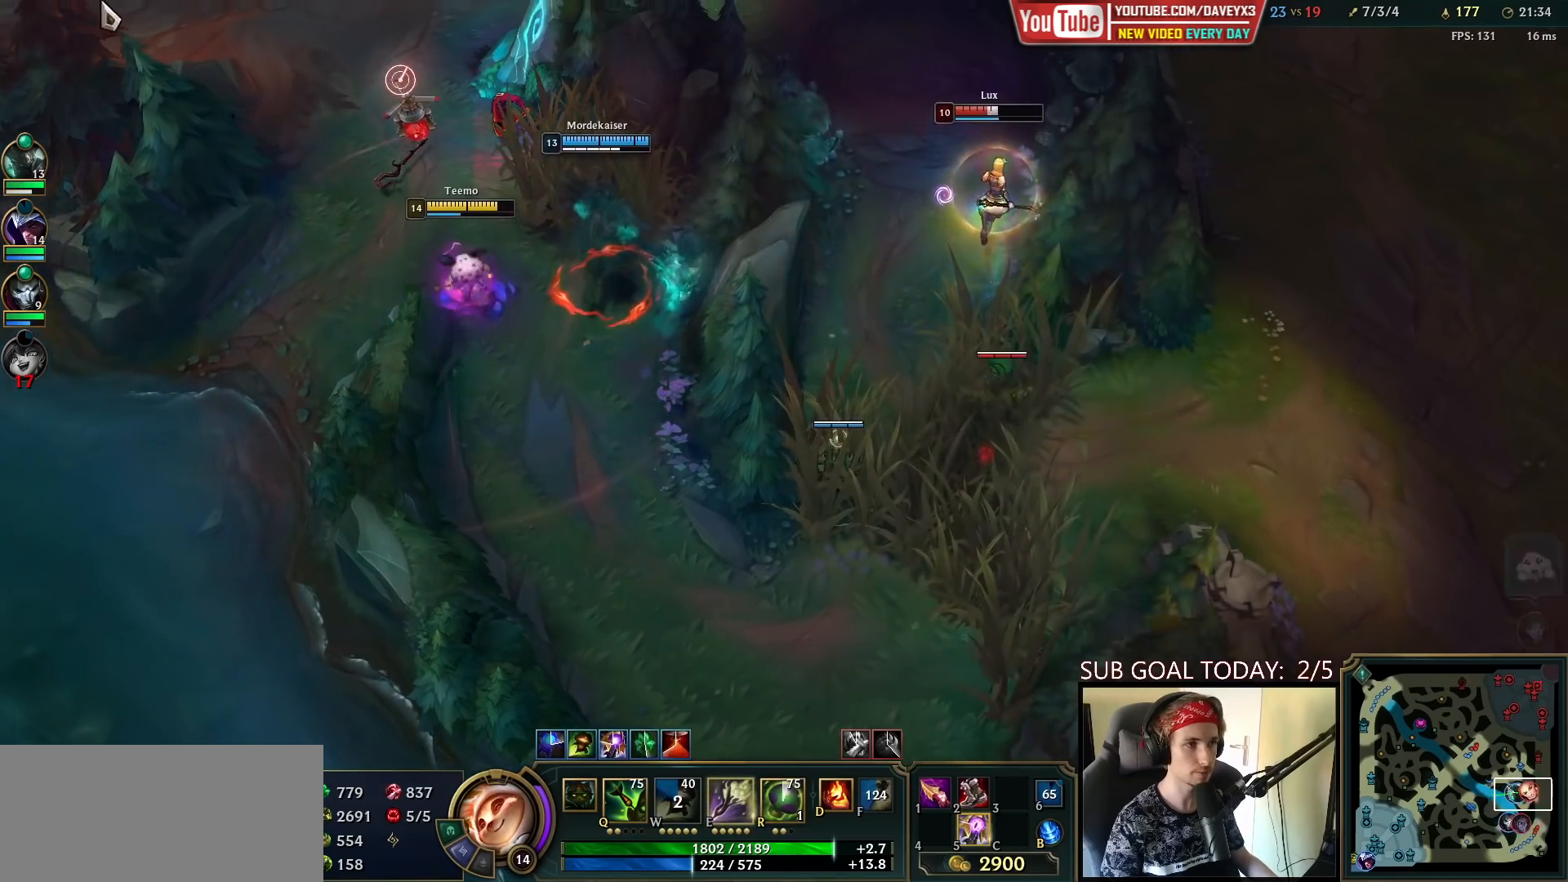
{"keys": [], "mouse": [], "events": [[100, "mouse_right", "up"], [250, "mouse_right", "down"], [367, "mouse_right", "up"]]}
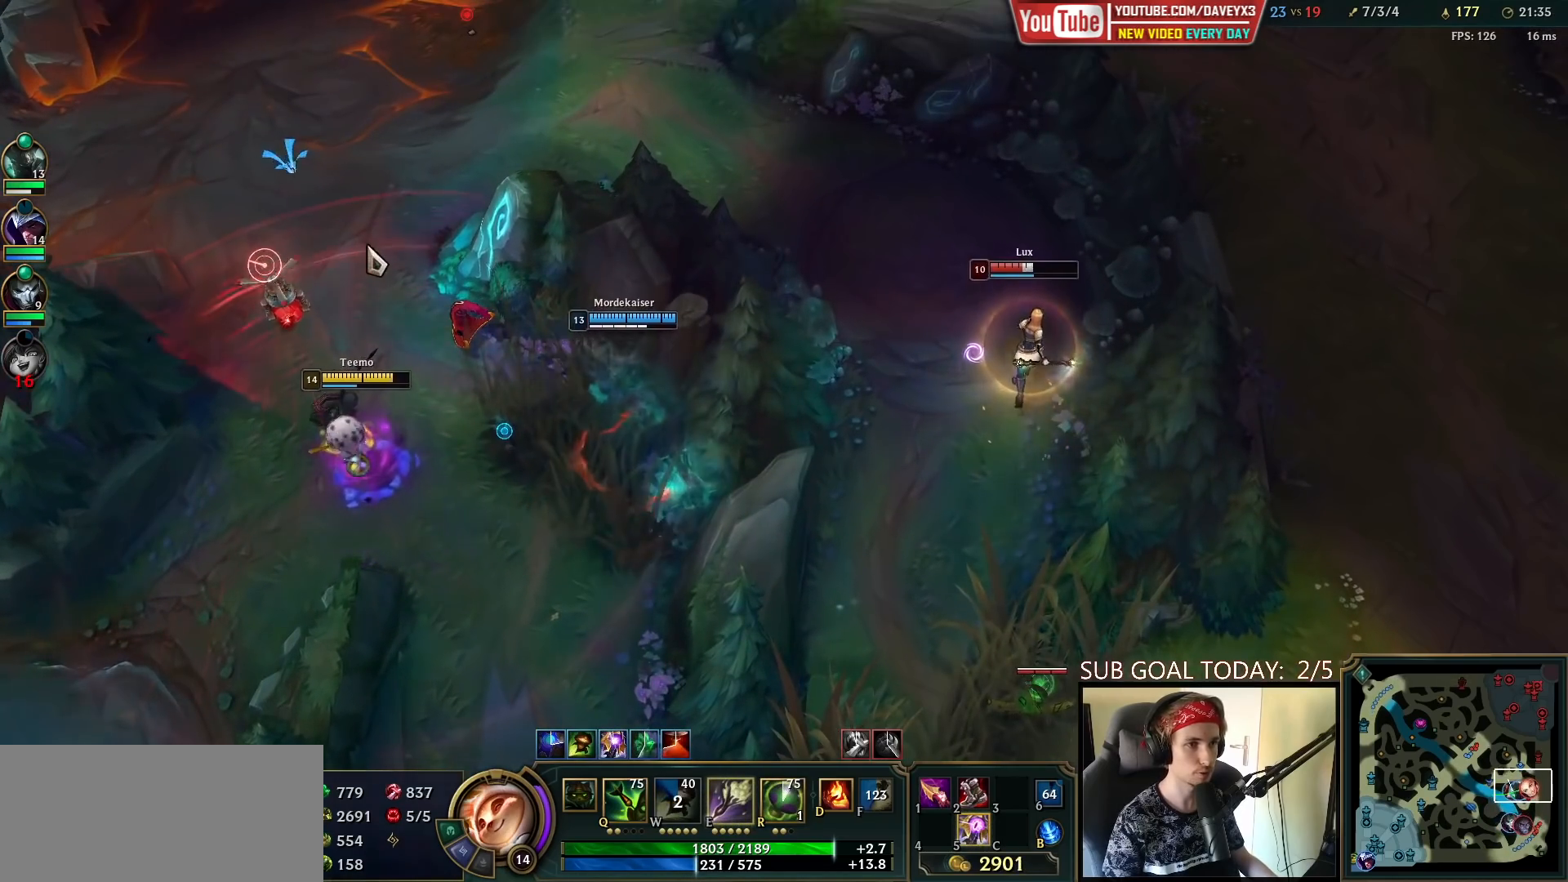
{"keys": [], "mouse": ["right"], "events": [[150, "w", "down"], [233, "w", "up"], [483, "mouse_right", "down"]]}
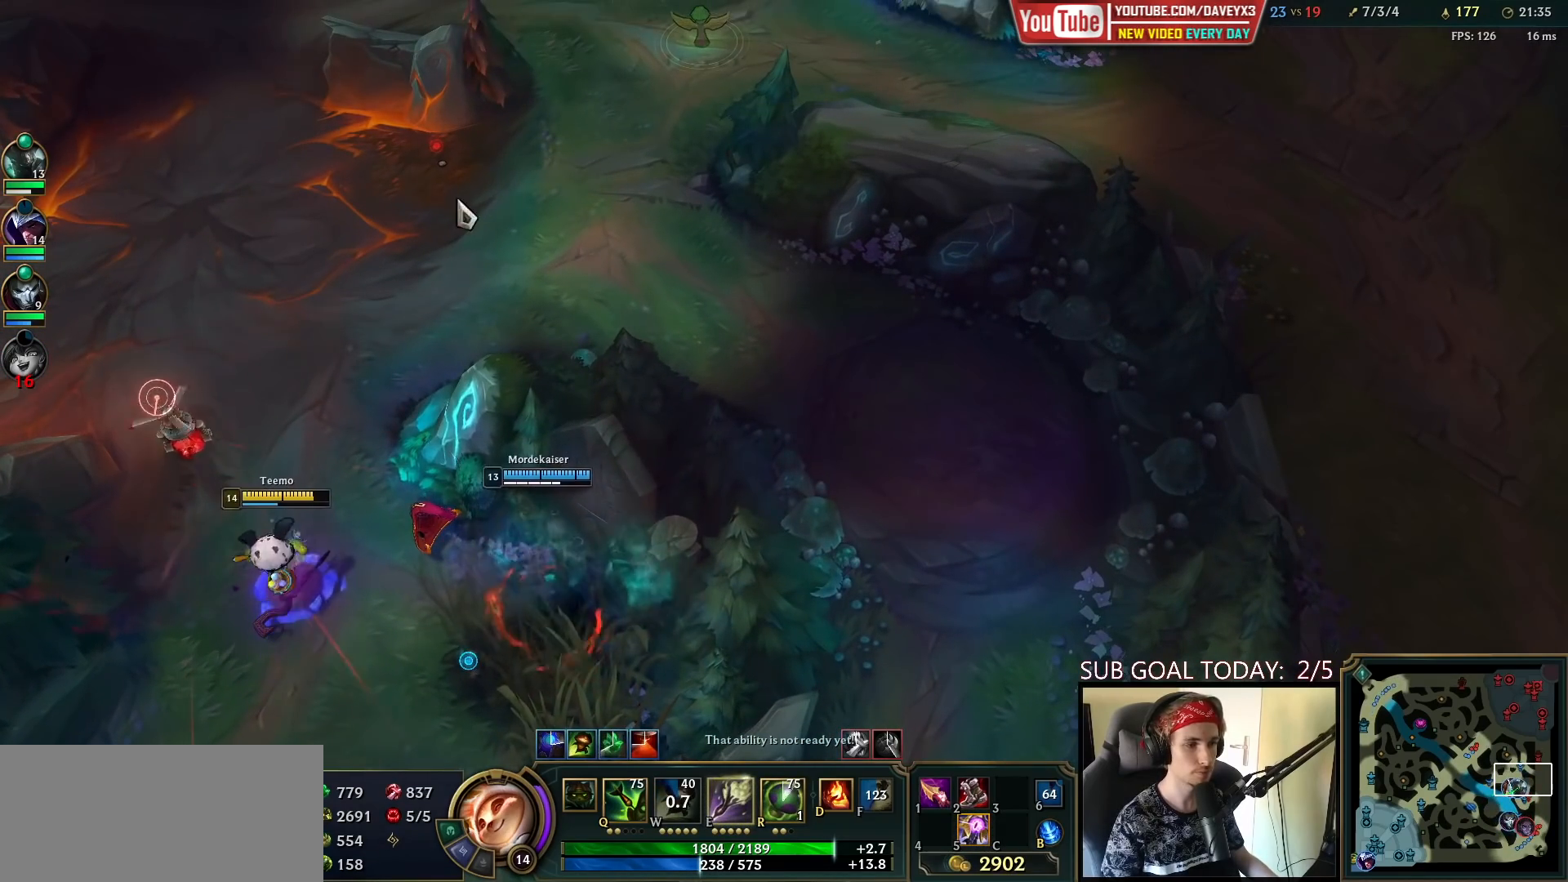
{"keys": [], "mouse": [], "events": [[83, "mouse_right", "up"], [183, "mouse_right", "down"], [250, "mouse_right", "up"], [333, "mouse_right", "down"], [467, "mouse_right", "up"]]}
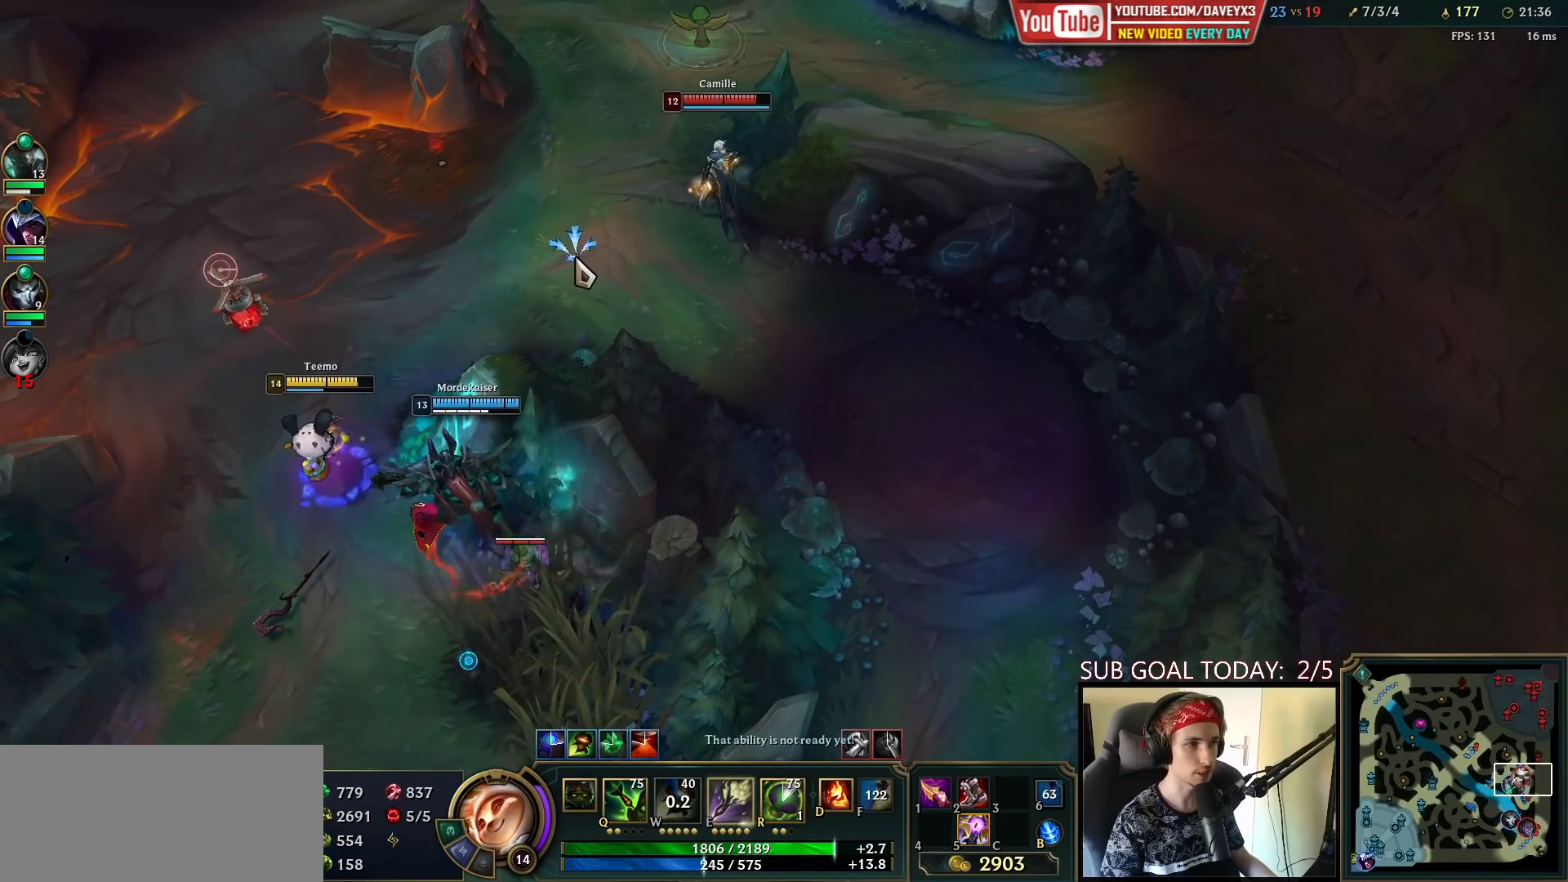
{"keys": [], "mouse": [], "events": [[217, "mouse_left", "down"], [300, "mouse_left", "up"], [367, "mouse_left", "down"], [467, "mouse_left", "up"]]}
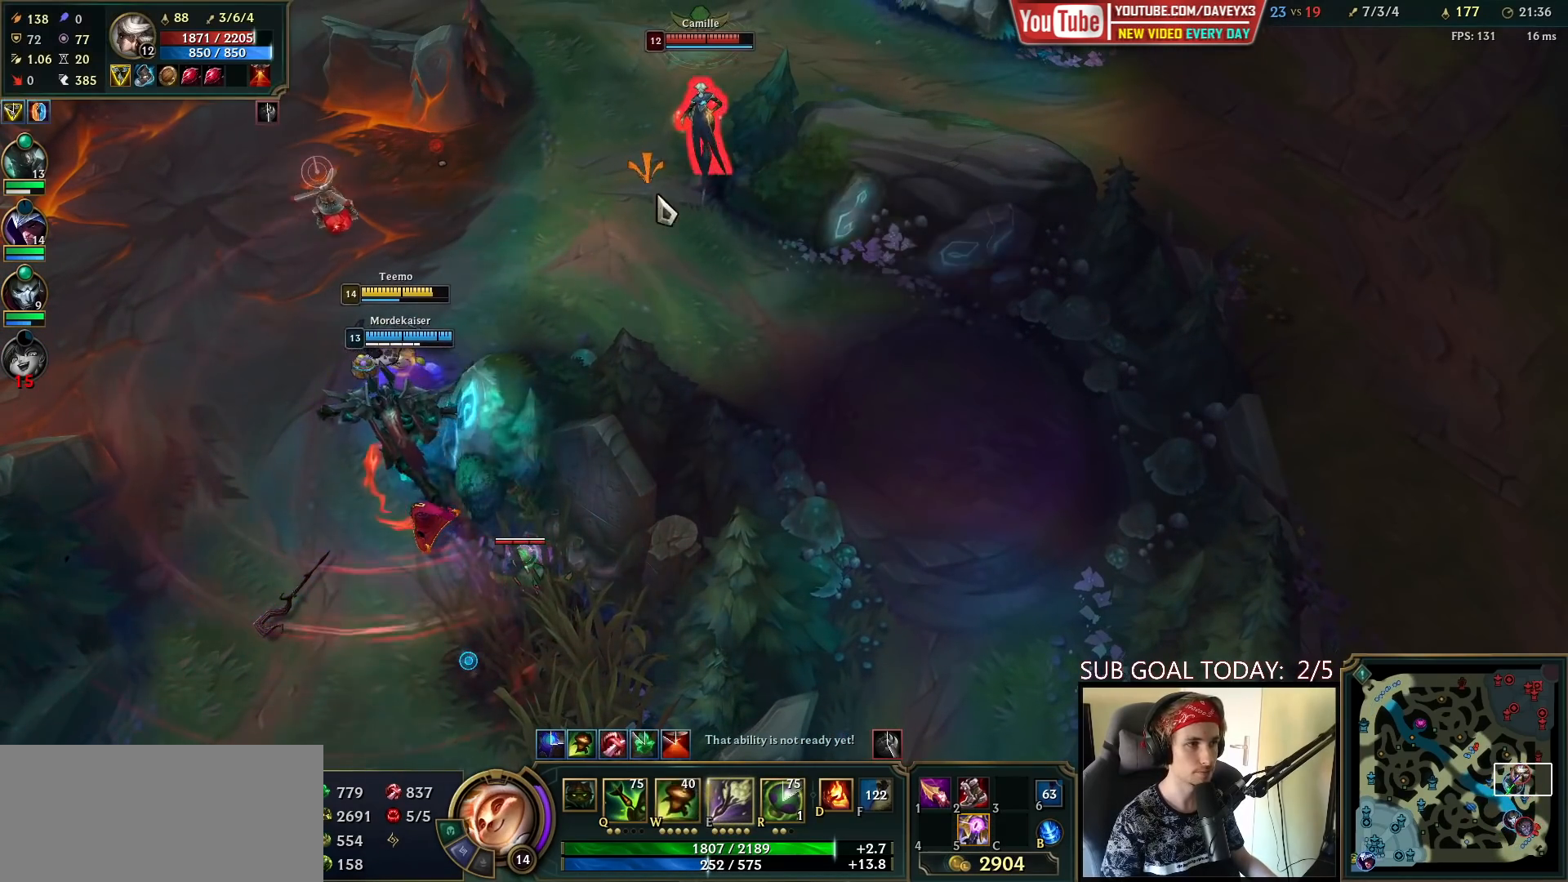
{"keys": ["w"], "mouse": [], "events": [[33, "w", "down"], [100, "w", "up"], [150, "mouse_right", "down"], [183, "w", "down"], [250, "mouse_right", "up"], [267, "w", "up"], [333, "w", "down"], [367, "mouse_right", "down"], [417, "w", "up"], [450, "mouse_right", "up"], [500, "w", "down"]]}
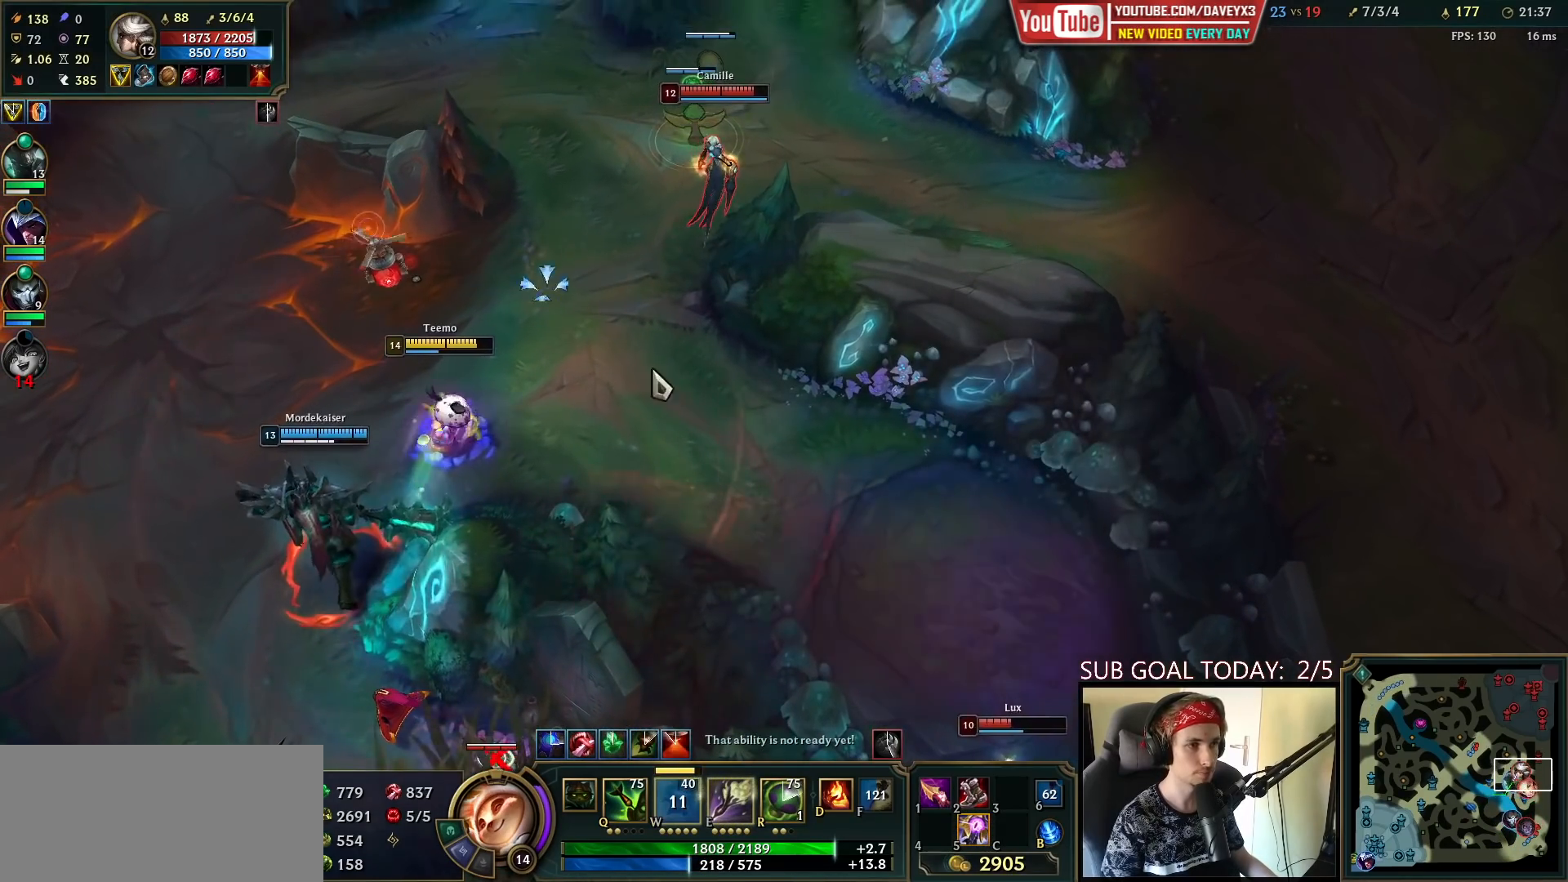
{"keys": [], "mouse": [], "events": [[33, "mouse_right", "down"], [100, "w", "up"], [150, "mouse_right", "up"], [250, "mouse_right", "down"], [333, "mouse_right", "up"], [417, "mouse_right", "down"], [500, "mouse_right", "up"]]}
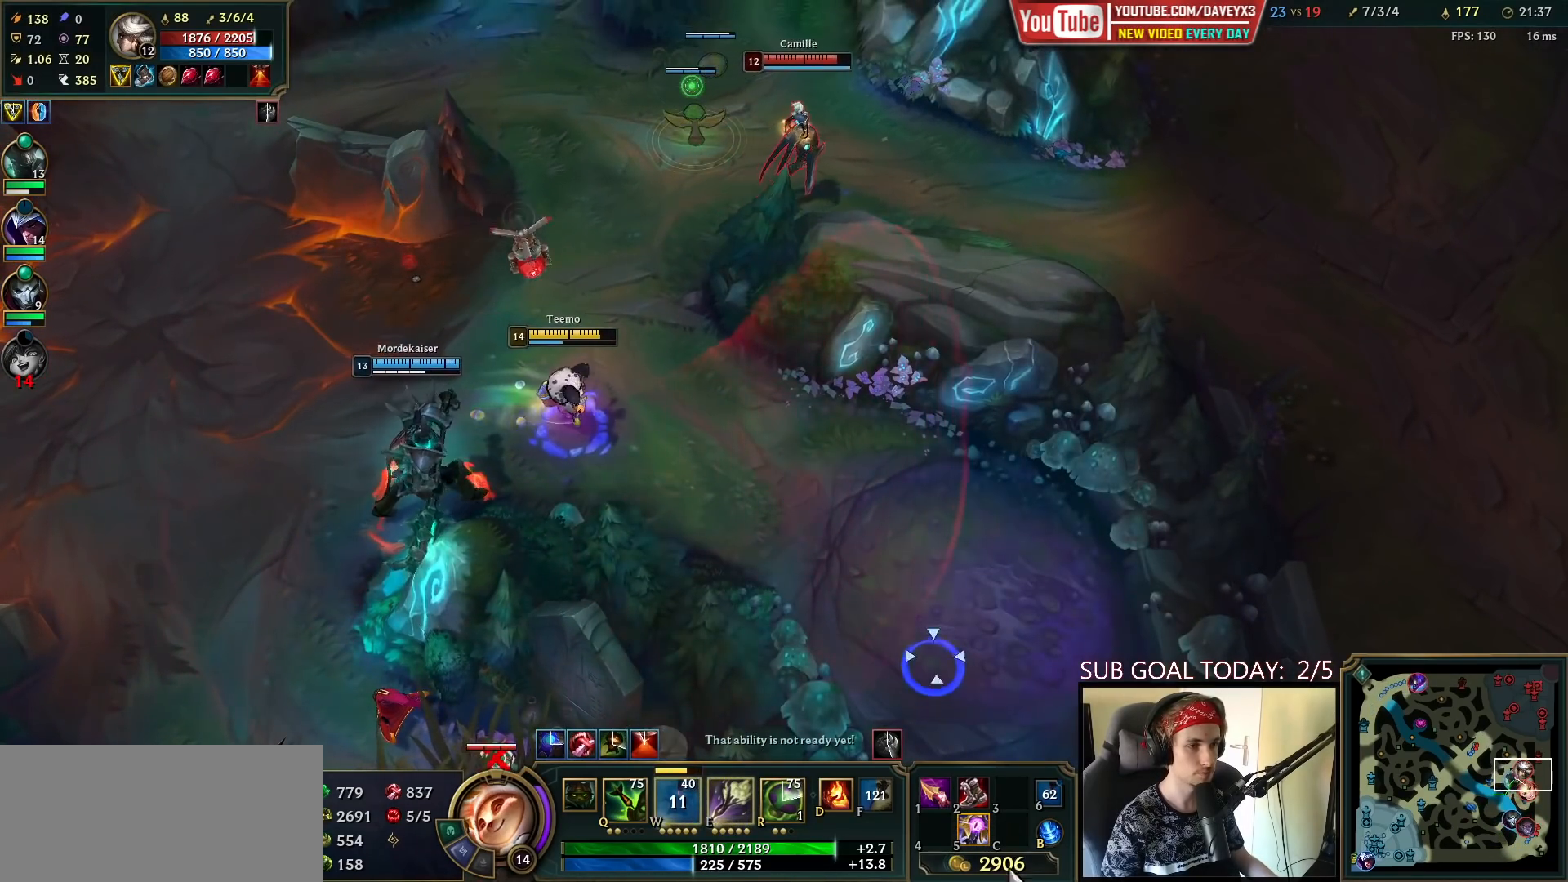
{"keys": [], "mouse": ["right"], "events": [[400, "mouse_right", "down"]]}
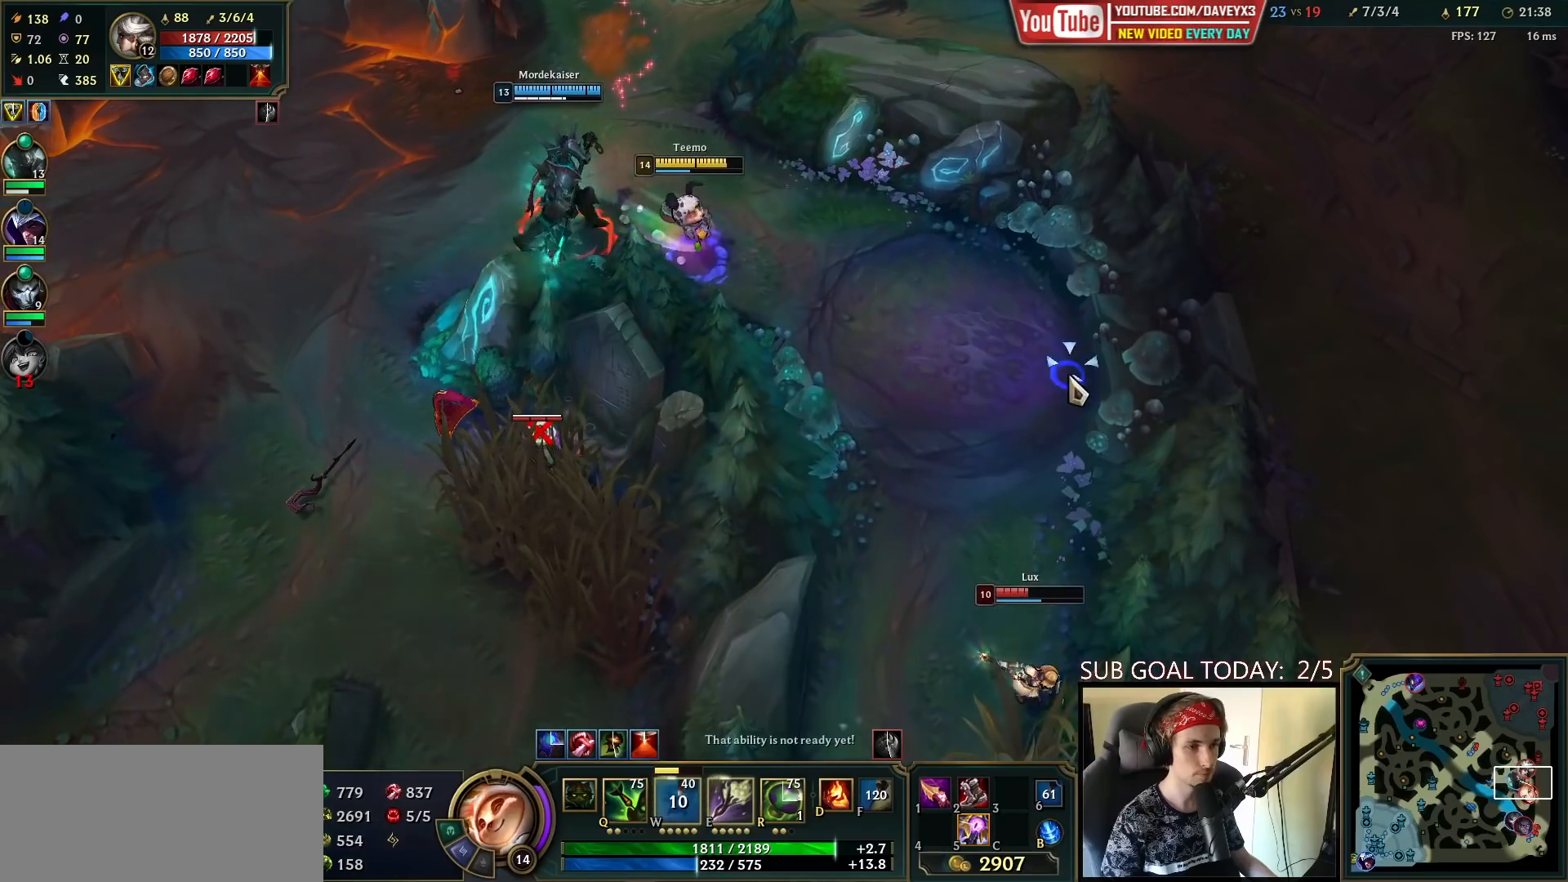
{"keys": [], "mouse": ["right"], "events": [[17, "mouse_right", "up"], [83, "mouse_right", "down"], [200, "mouse_right", "up"], [283, "mouse_right", "down"], [367, "mouse_right", "up"], [450, "mouse_right", "down"]]}
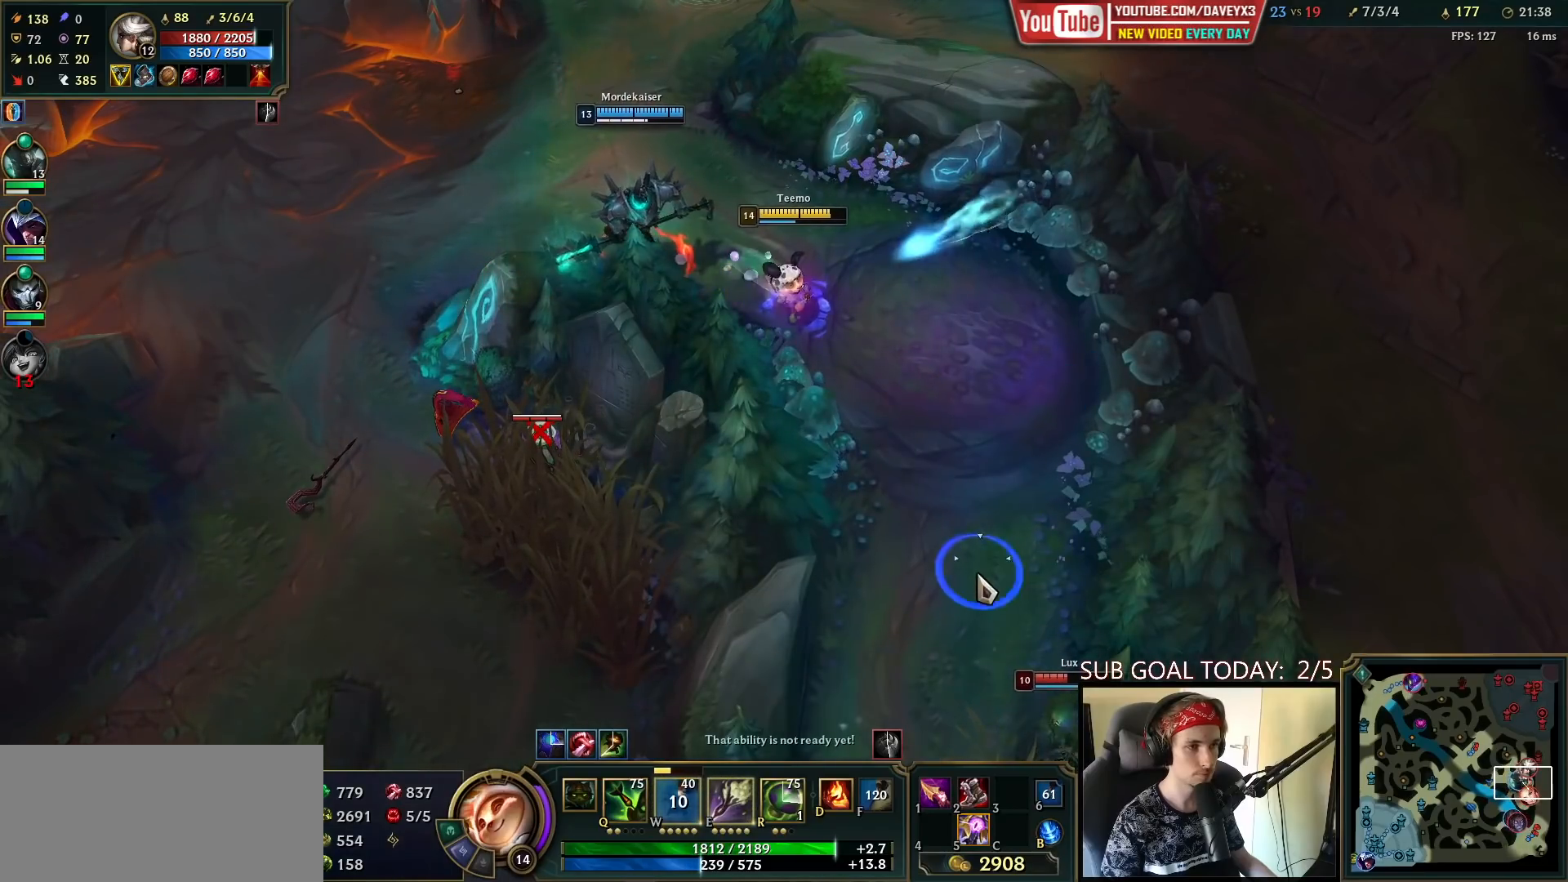
{"keys": [], "mouse": [], "events": [[17, "mouse_right", "up"], [100, "mouse_right", "down"], [217, "mouse_right", "up"], [333, "mouse_right", "down"], [483, "mouse_right", "up"]]}
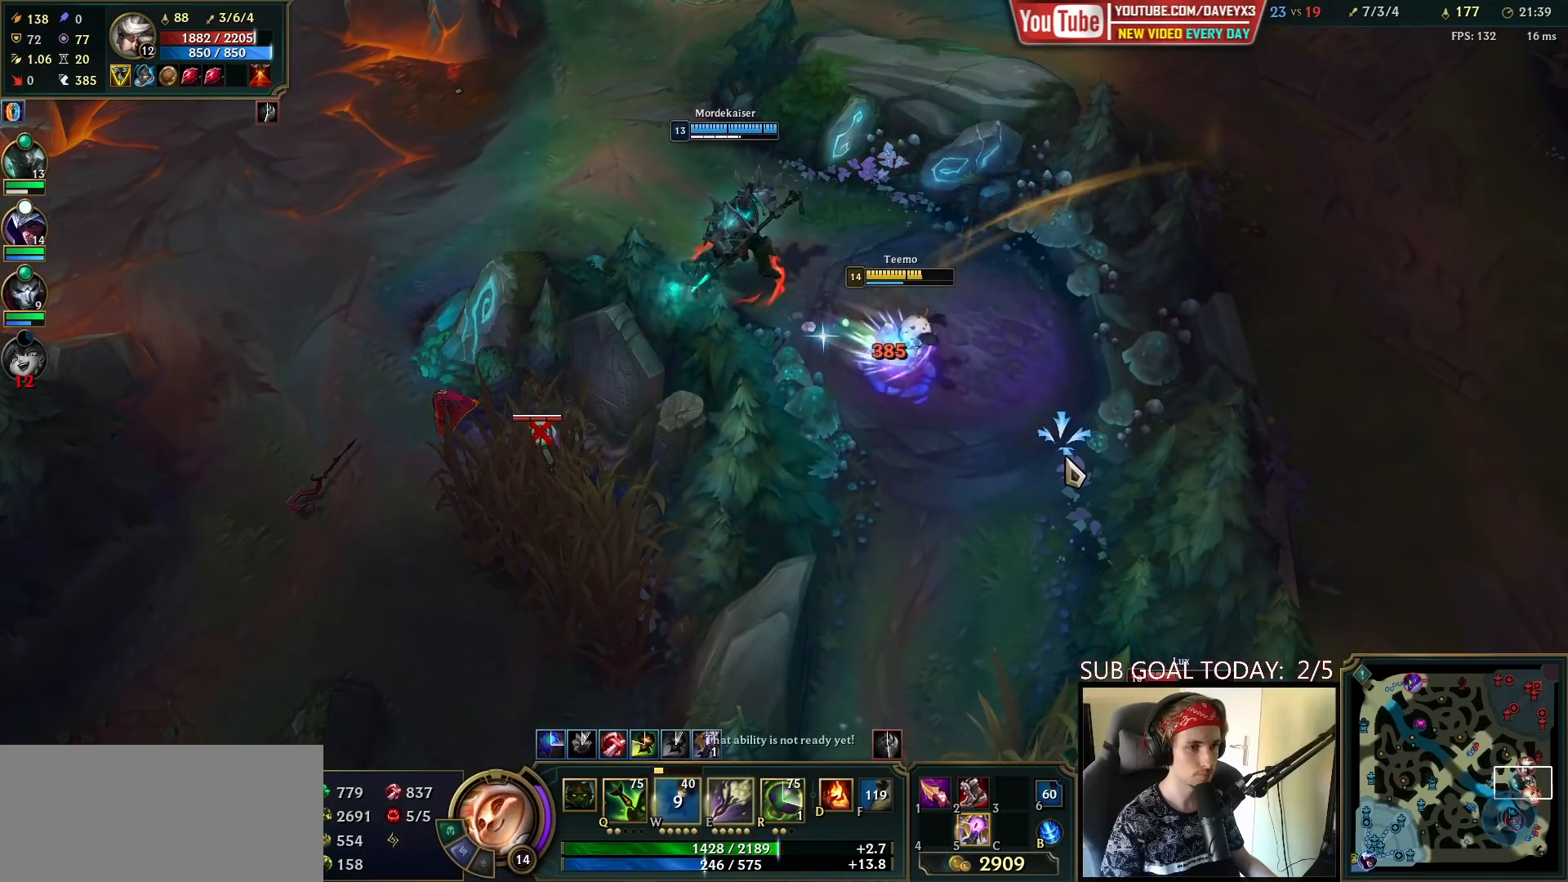
{"keys": [], "mouse": [], "events": [[100, "mouse_right", "down"], [233, "mouse_right", "up"], [283, "mouse_right", "down"], [367, "mouse_right", "up"]]}
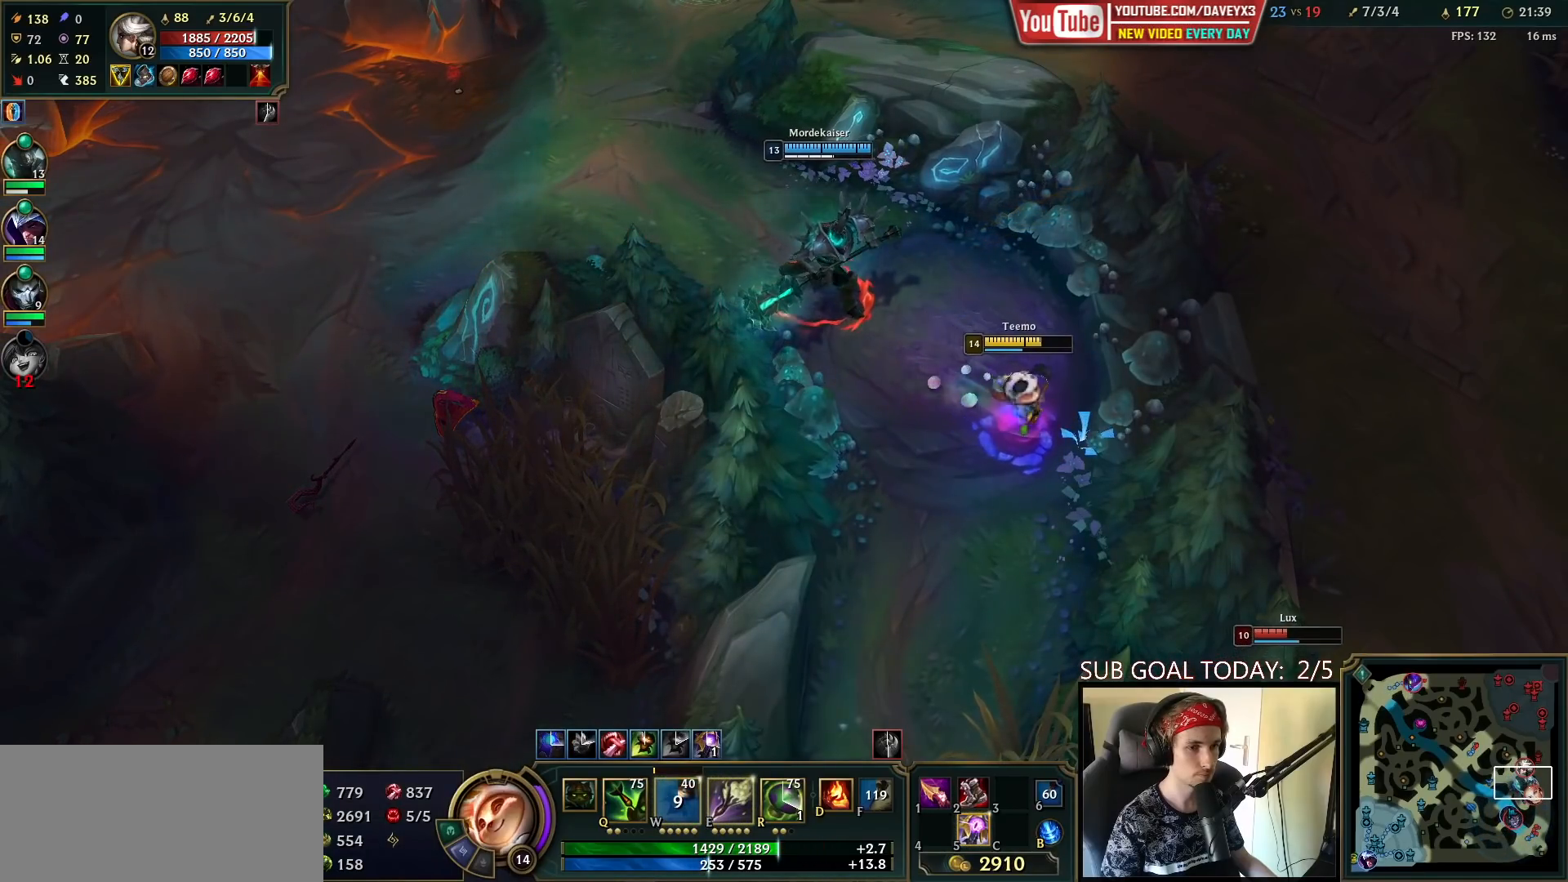
{"keys": [], "mouse": ["left"], "events": [[67, "mouse_left", "down"], [150, "mouse_left", "up"], [200, "mouse_left", "down"], [283, "mouse_left", "up"], [333, "mouse_left", "down"], [433, "mouse_left", "up"], [500, "mouse_left", "down"]]}
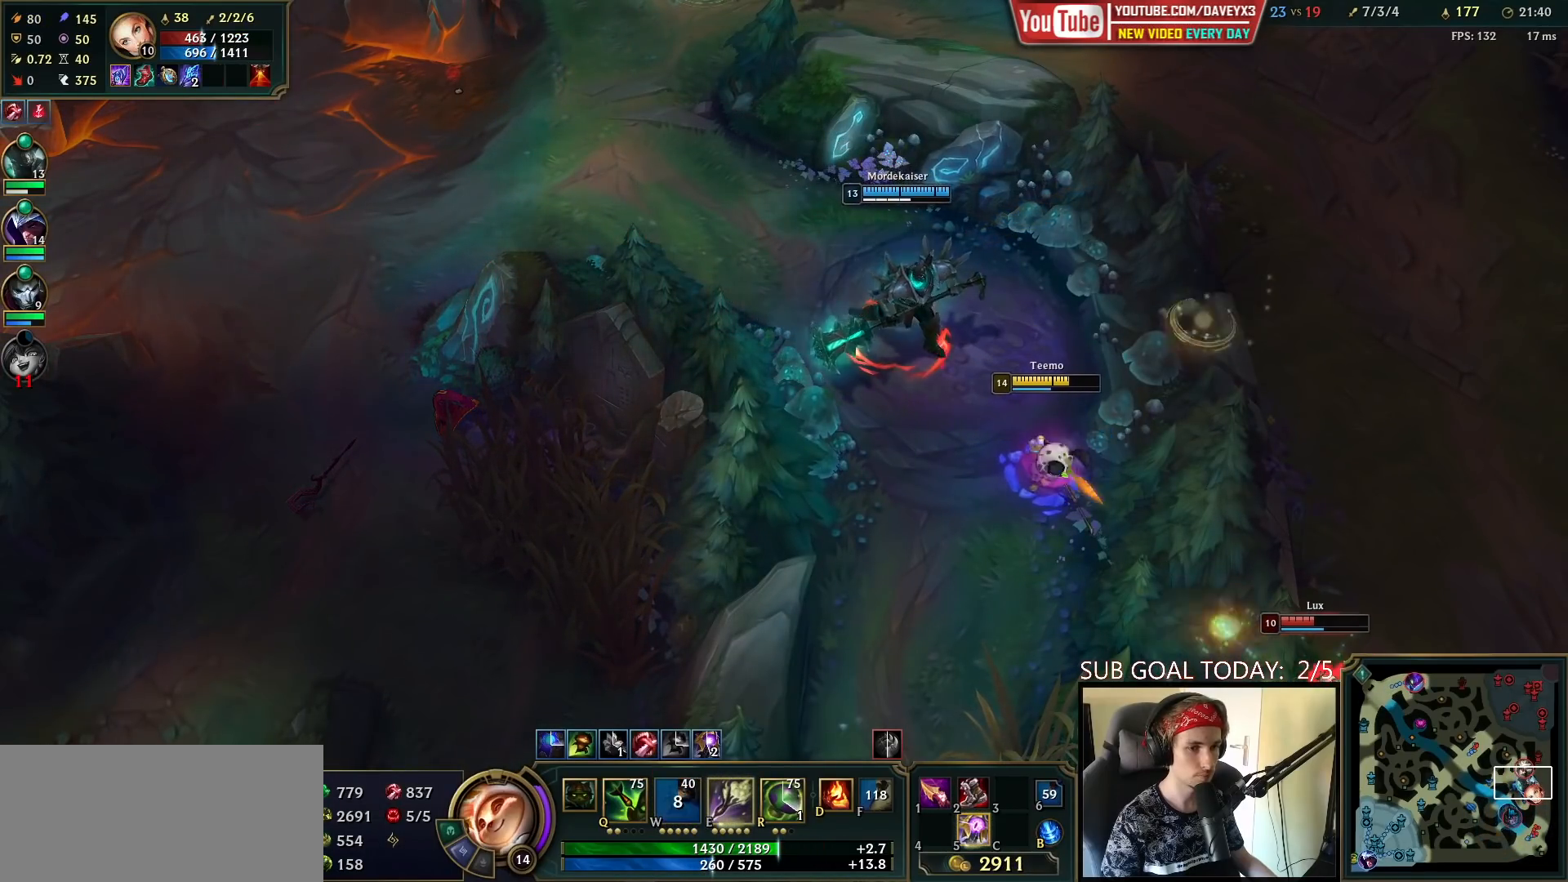
{"keys": [], "mouse": [], "events": [[33, "q", "down"], [67, "mouse_left", "up"], [83, "q", "up"], [150, "a", "down"], [150, "q", "down"], [167, "a", "up"], [217, "q", "up"], [267, "q", "down"], [350, "q", "up"], [383, "q", "down"], [467, "q", "up"]]}
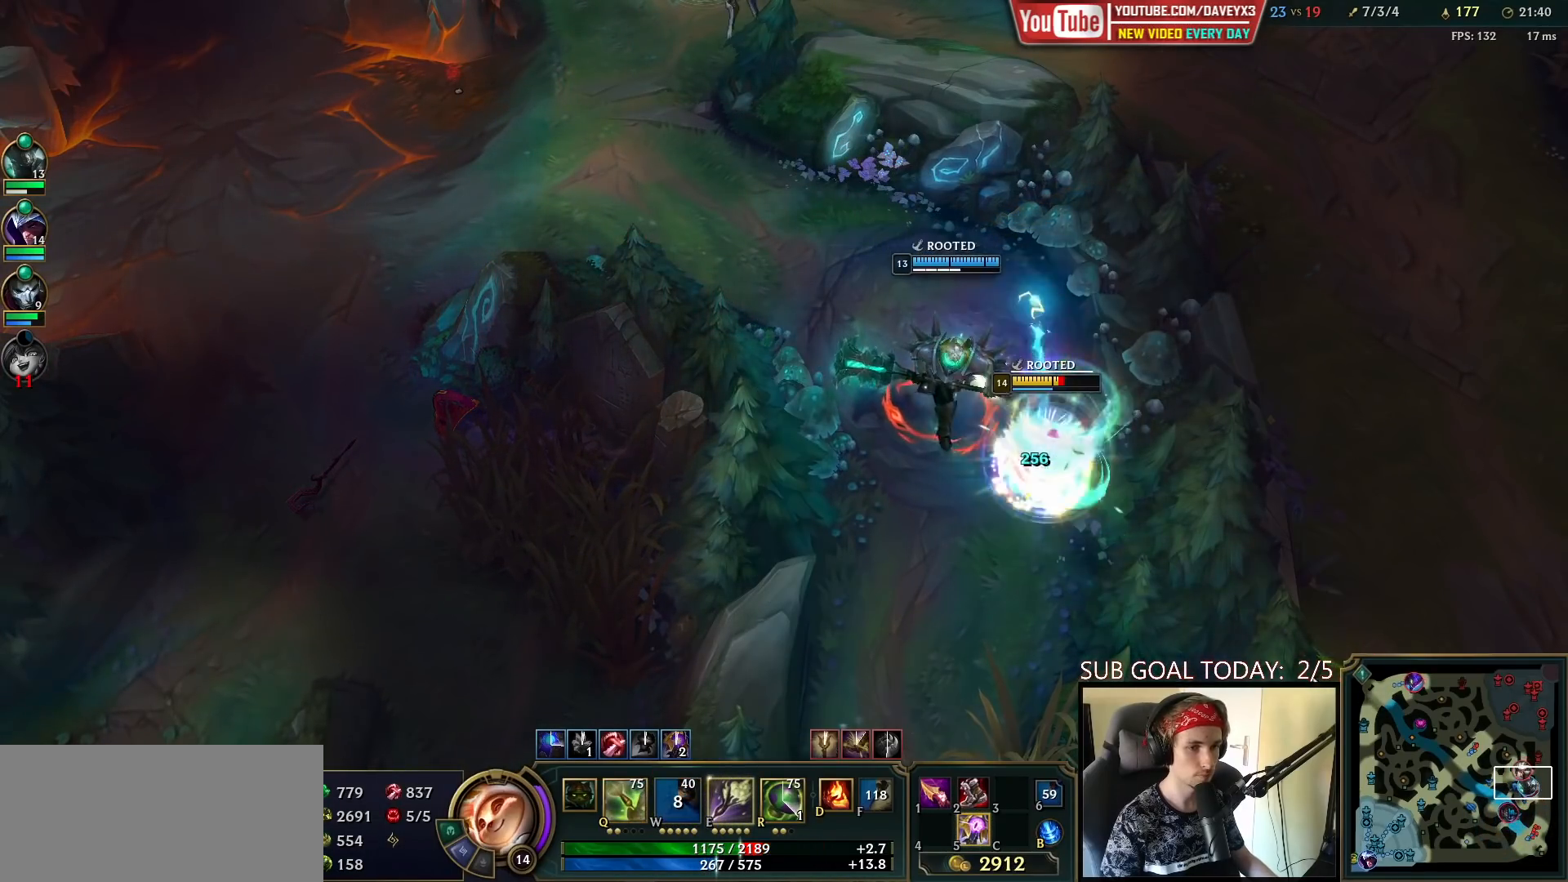
{"keys": [], "mouse": [], "events": []}